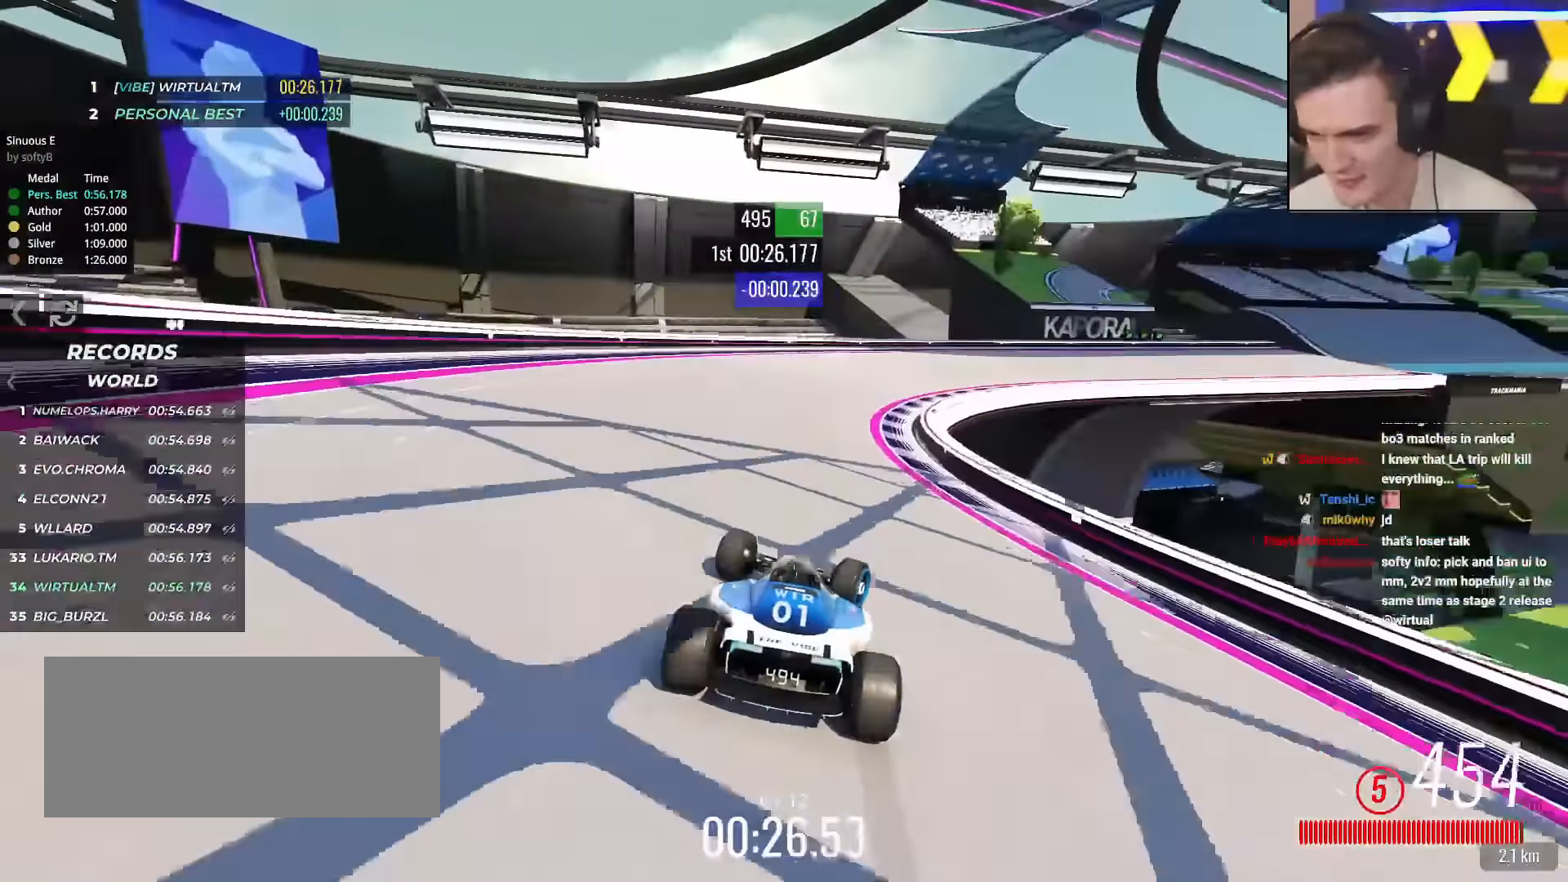
Gameplay with keyboard; each line is a JSON object with the keys held at the frame after it. "events" lists presses ("down") and releases ("up") of "brake", "down", "left", "right" and "up" between this image and that frame as [ms after this image, input, new state], when the widget could be followed in between. No other keys are recorded. Mouse input is not recorded. Key names are as the overlay labels them; some are game actions (e.g. jump) rather than physical keys.
{"keys": ["right", "up"], "events": [[267, "up", "down"]]}
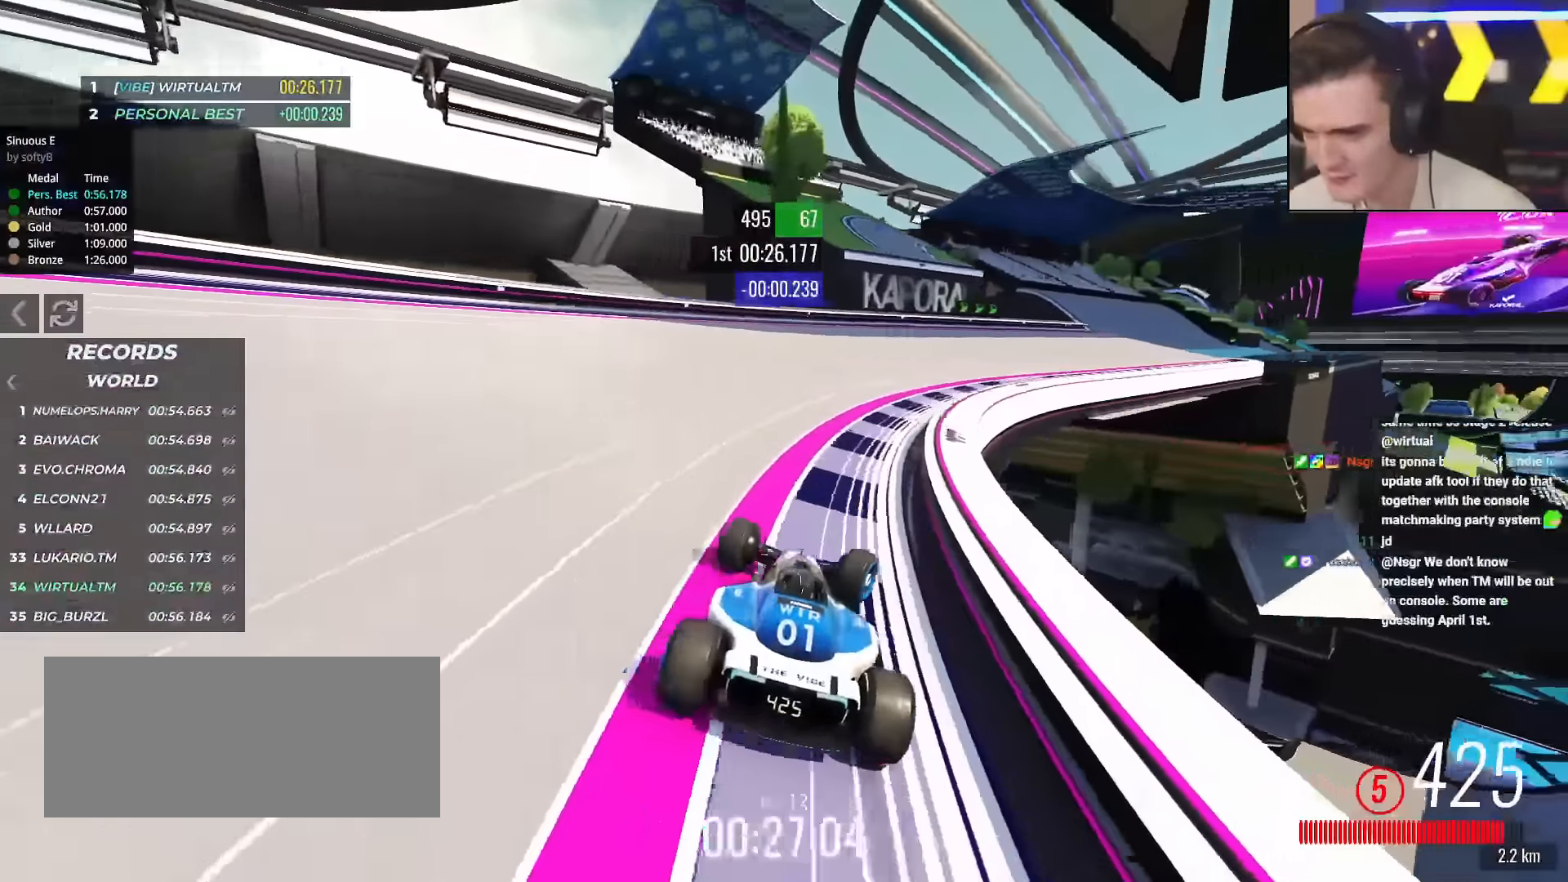
{"keys": ["right"], "events": [[434, "up", "up"]]}
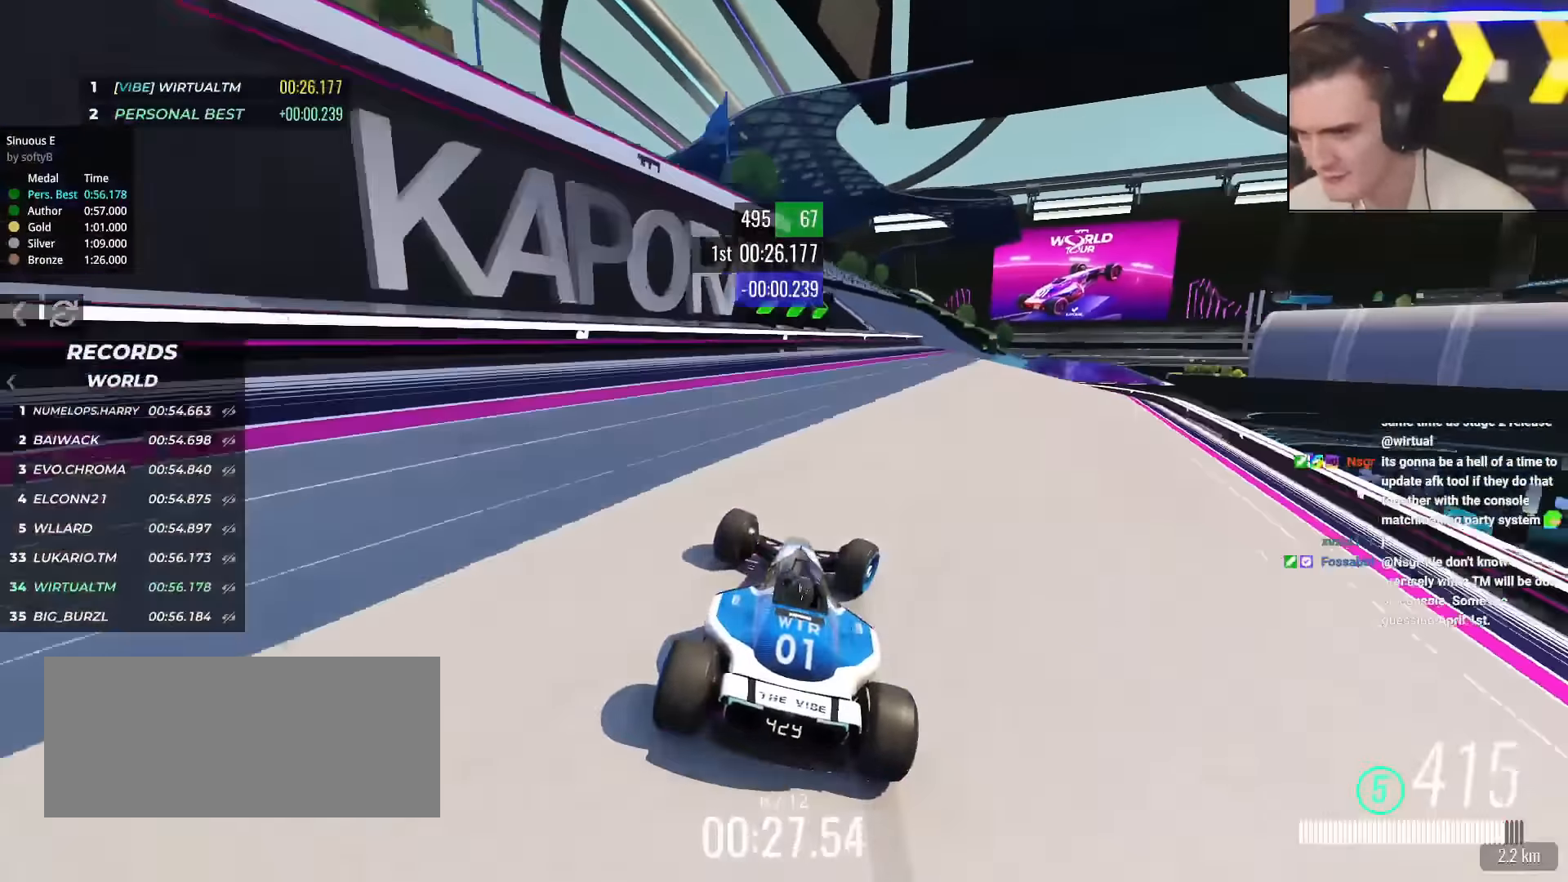
{"keys": ["left", "up"], "events": [[66, "up", "down"], [166, "up", "up"], [283, "up", "down"], [433, "right", "up"], [500, "left", "down"]]}
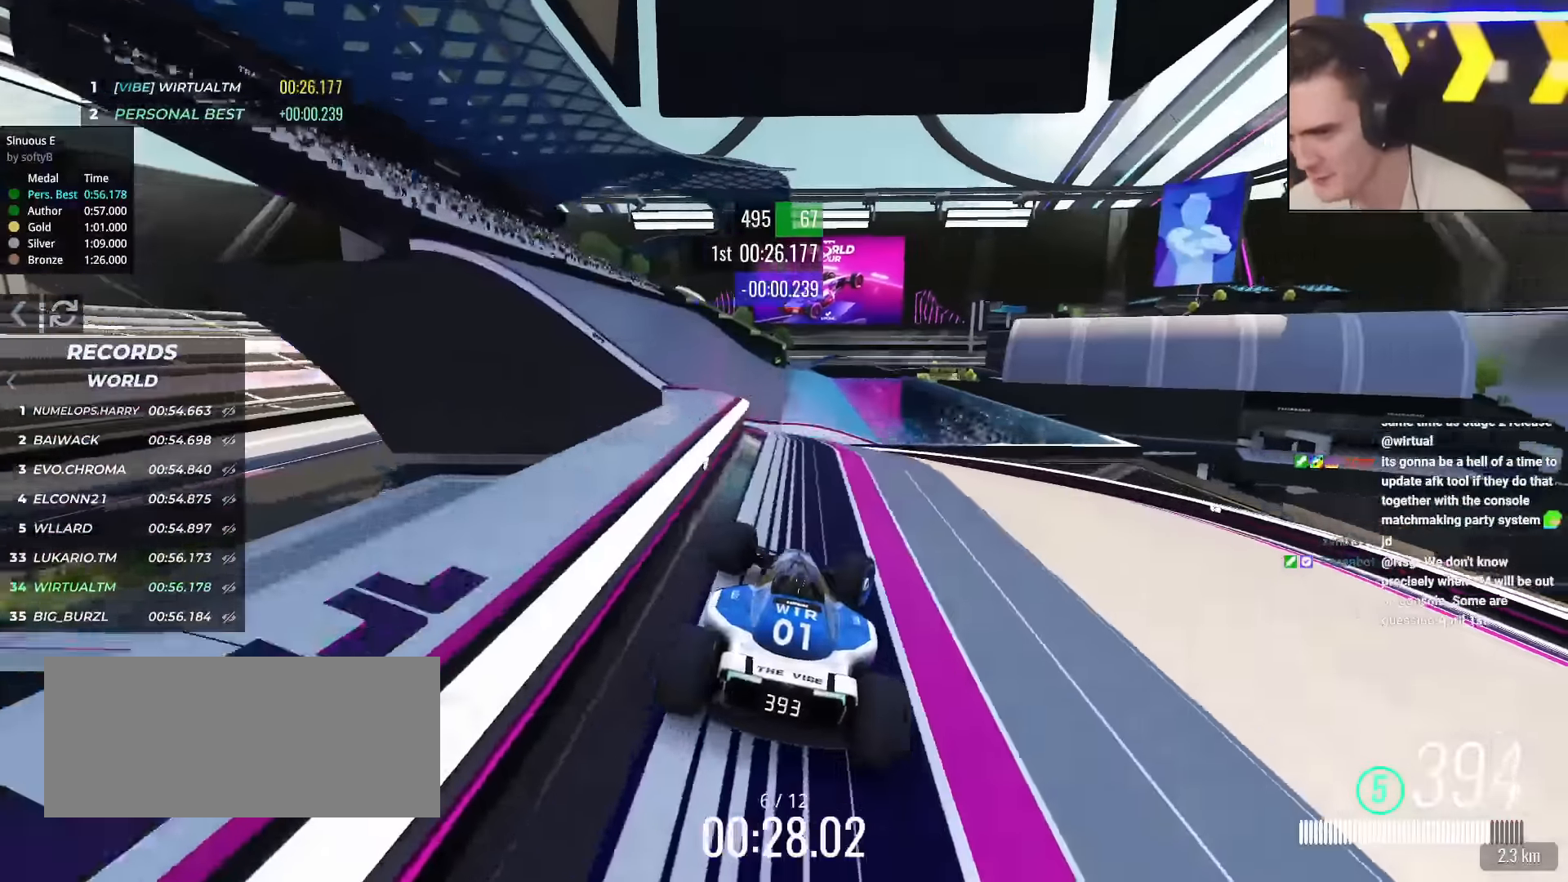
{"keys": ["left"], "events": [[134, "left", "up"], [267, "brake", "down"], [317, "left", "down"], [367, "brake", "up"], [417, "up", "up"]]}
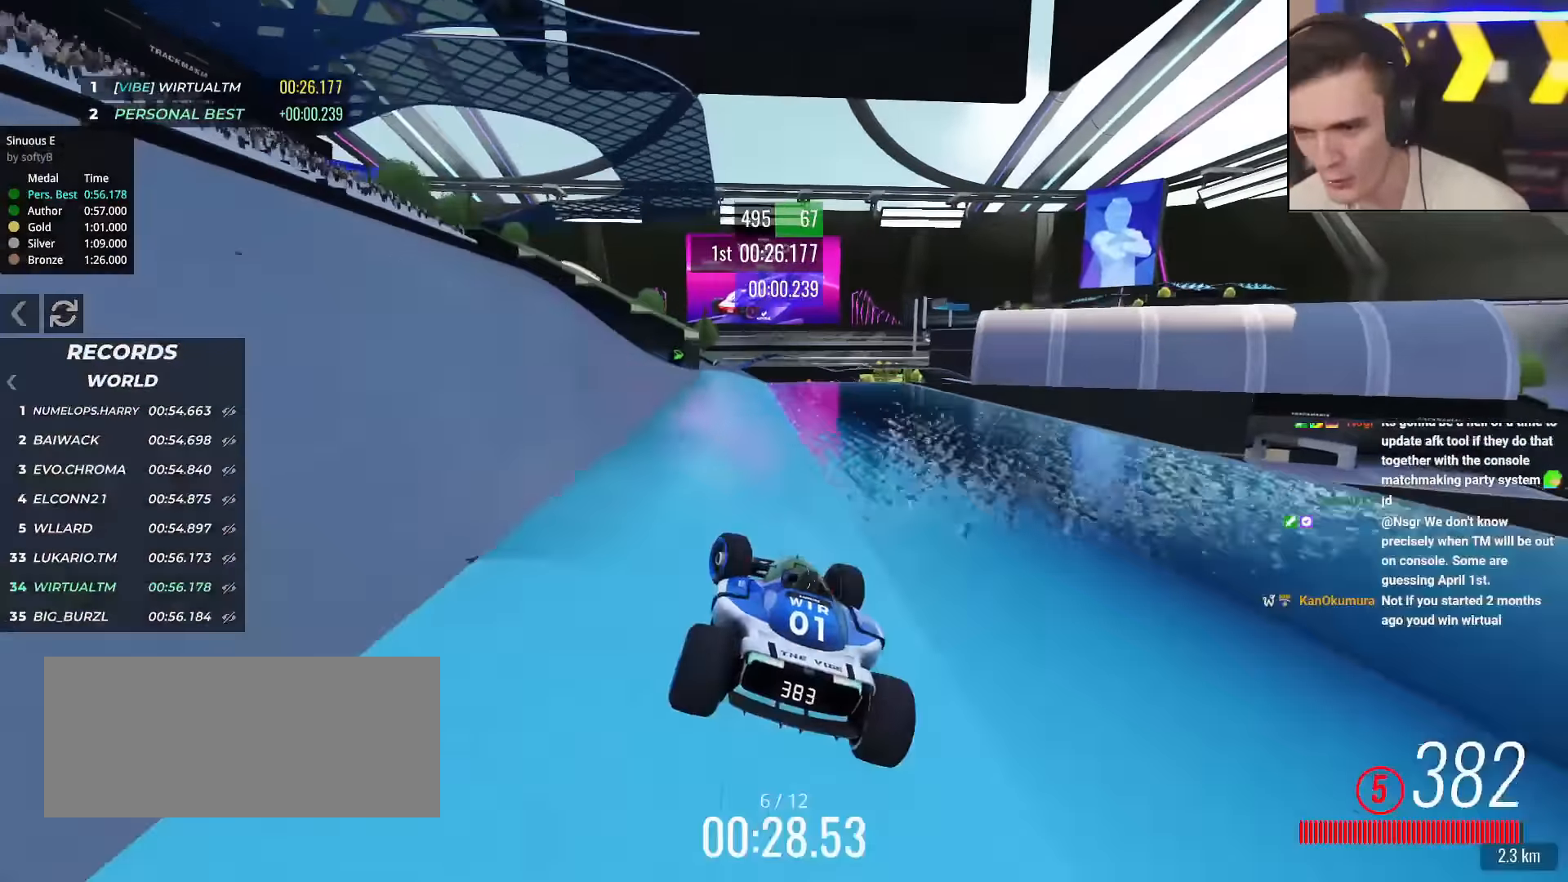
{"keys": ["right", "up"], "events": [[150, "up", "down"], [333, "left", "up"], [383, "right", "down"]]}
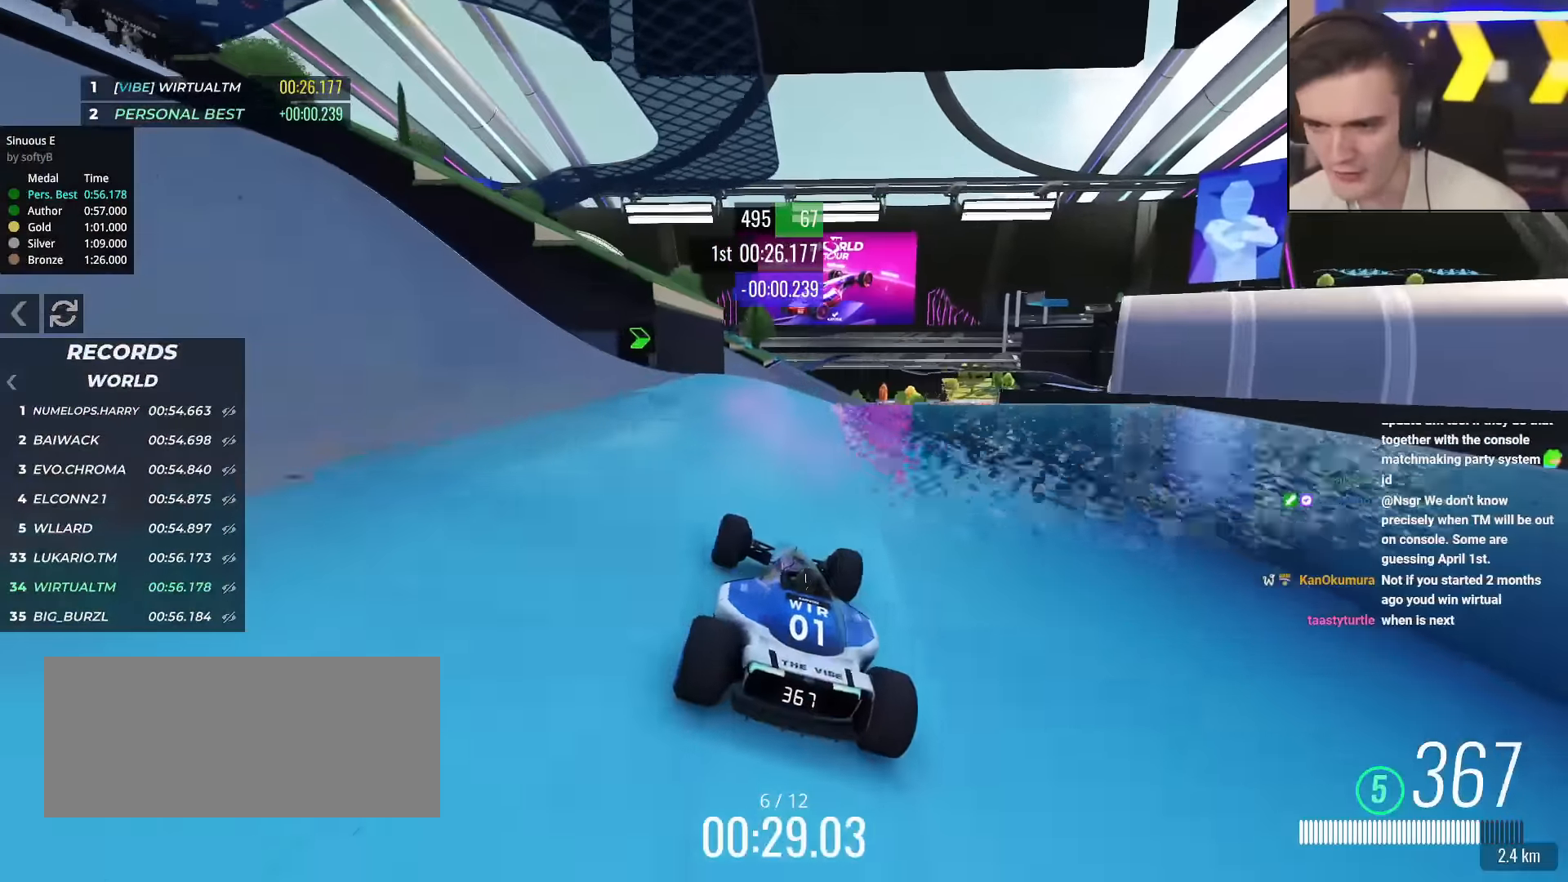
{"keys": ["right", "up"], "events": [[67, "right", "up"], [117, "left", "down"], [401, "brake", "down"], [451, "left", "up"], [484, "brake", "up"], [484, "right", "down"]]}
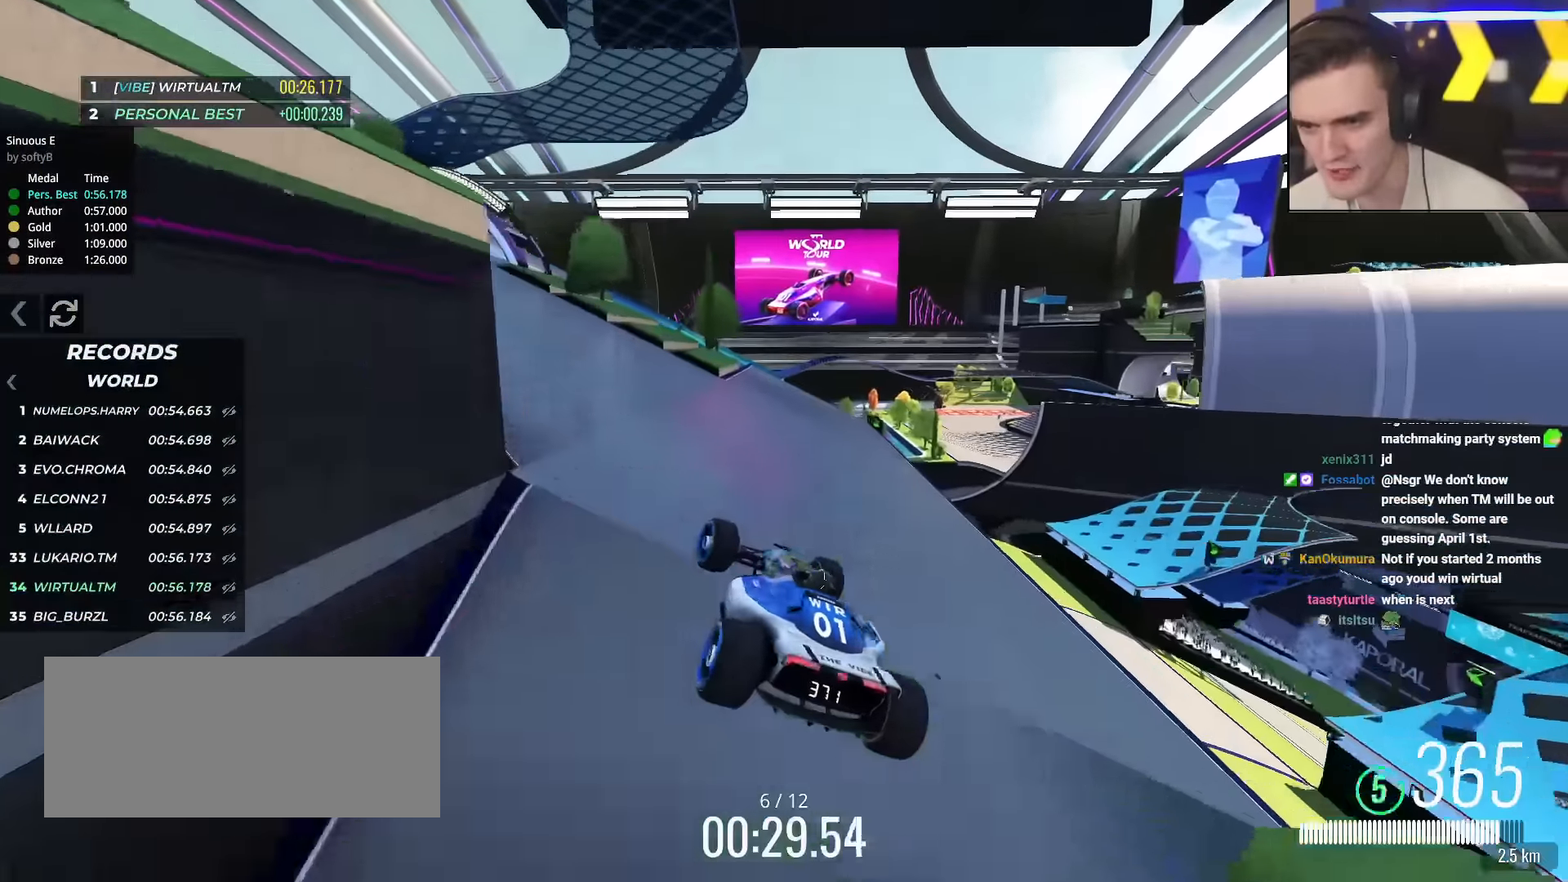
{"keys": ["right", "up"], "events": [[50, "up", "up"], [183, "up", "down"]]}
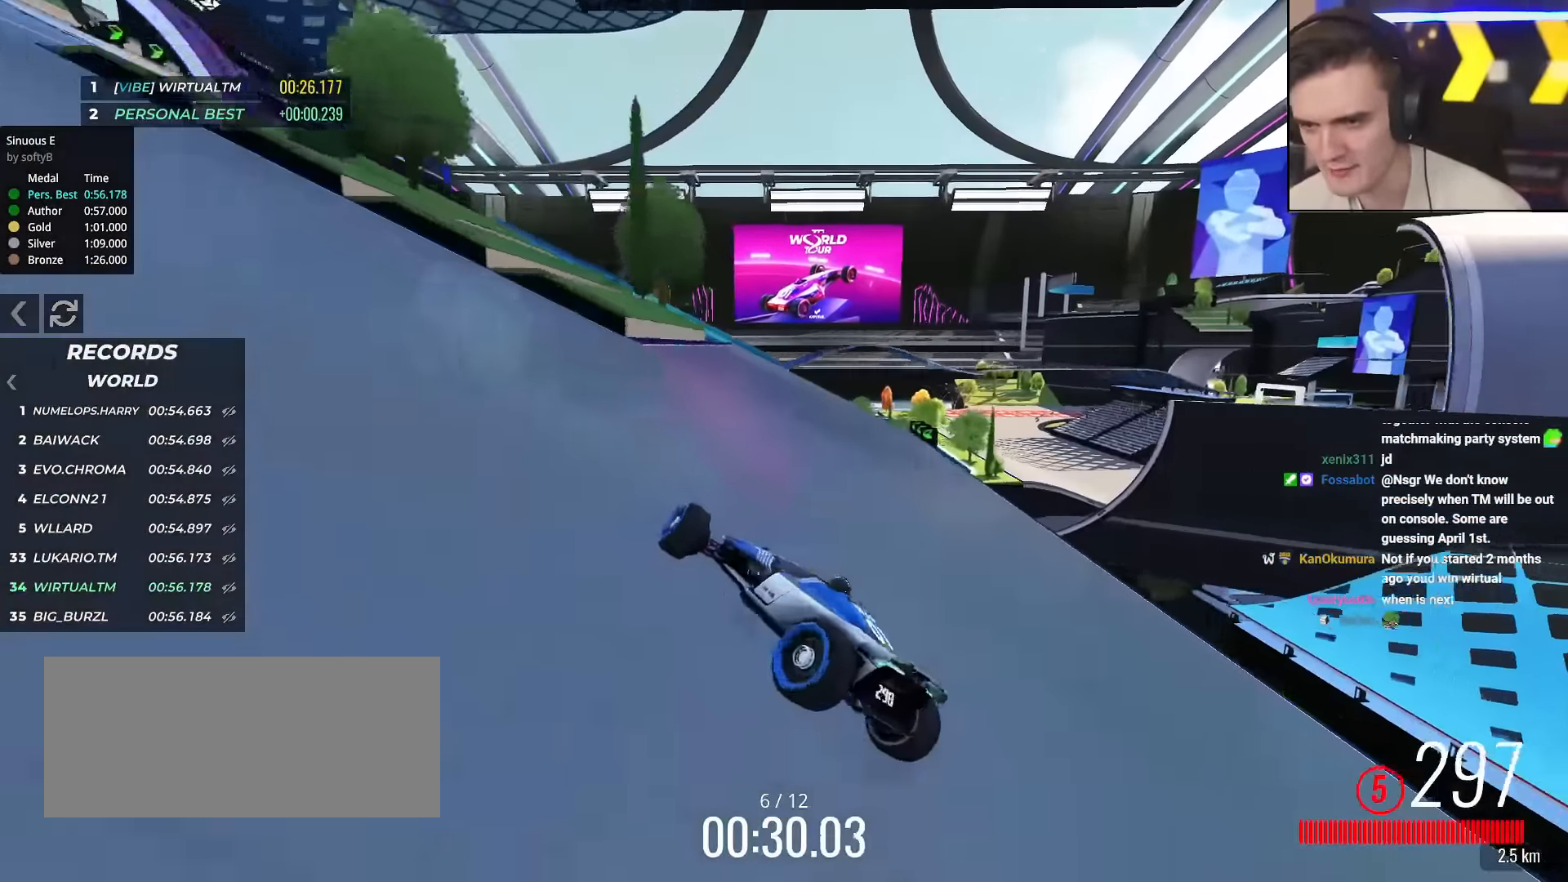
{"keys": ["left", "up"], "events": [[200, "right", "up"], [284, "left", "down"]]}
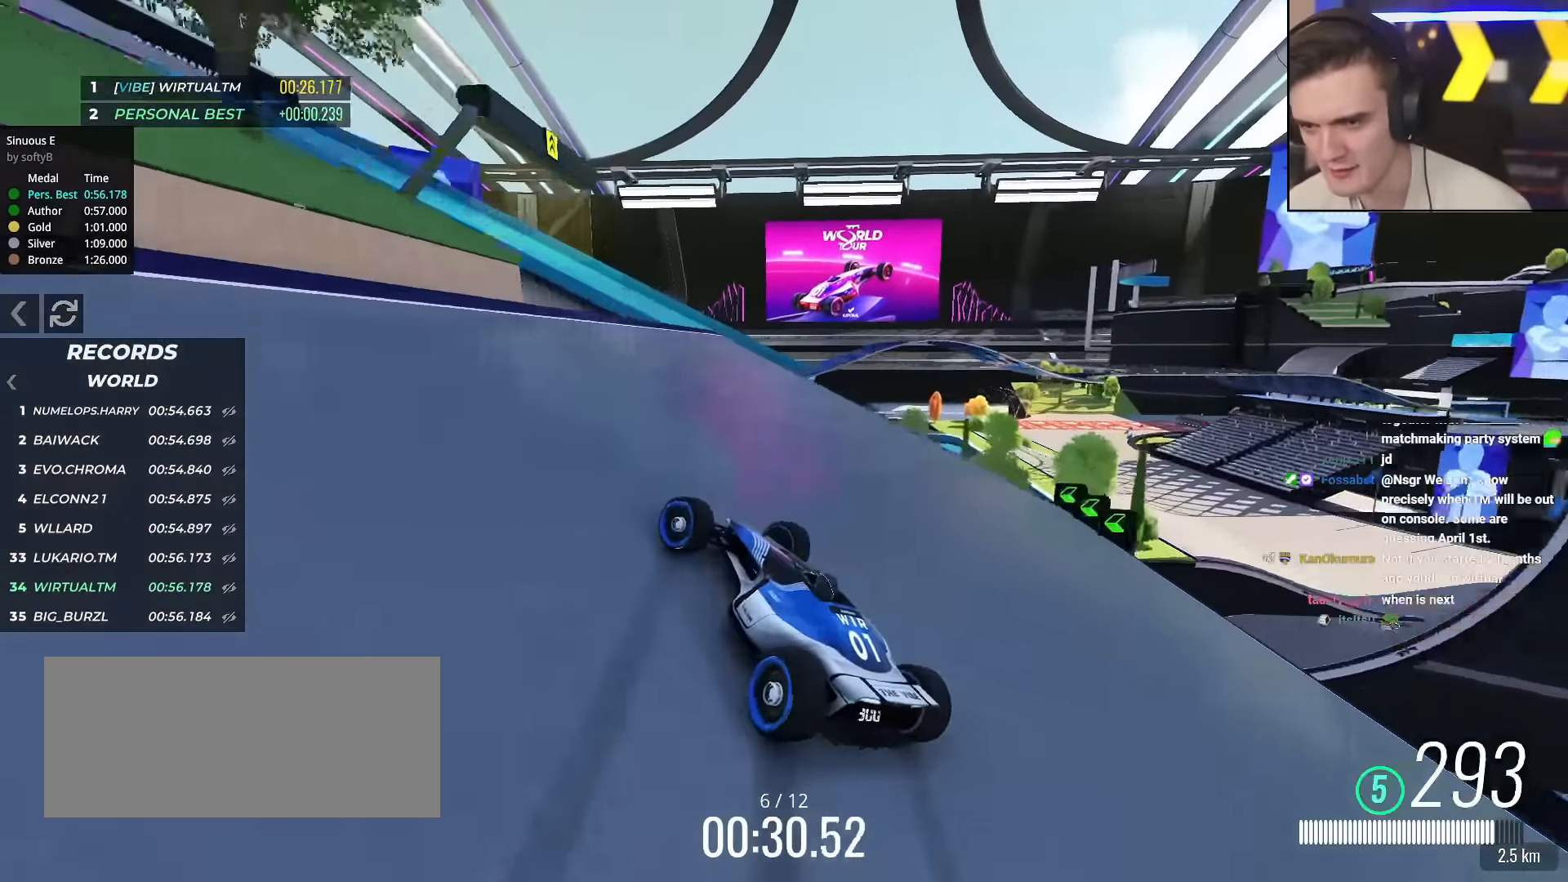
{"keys": ["up"], "events": [[367, "left", "up"]]}
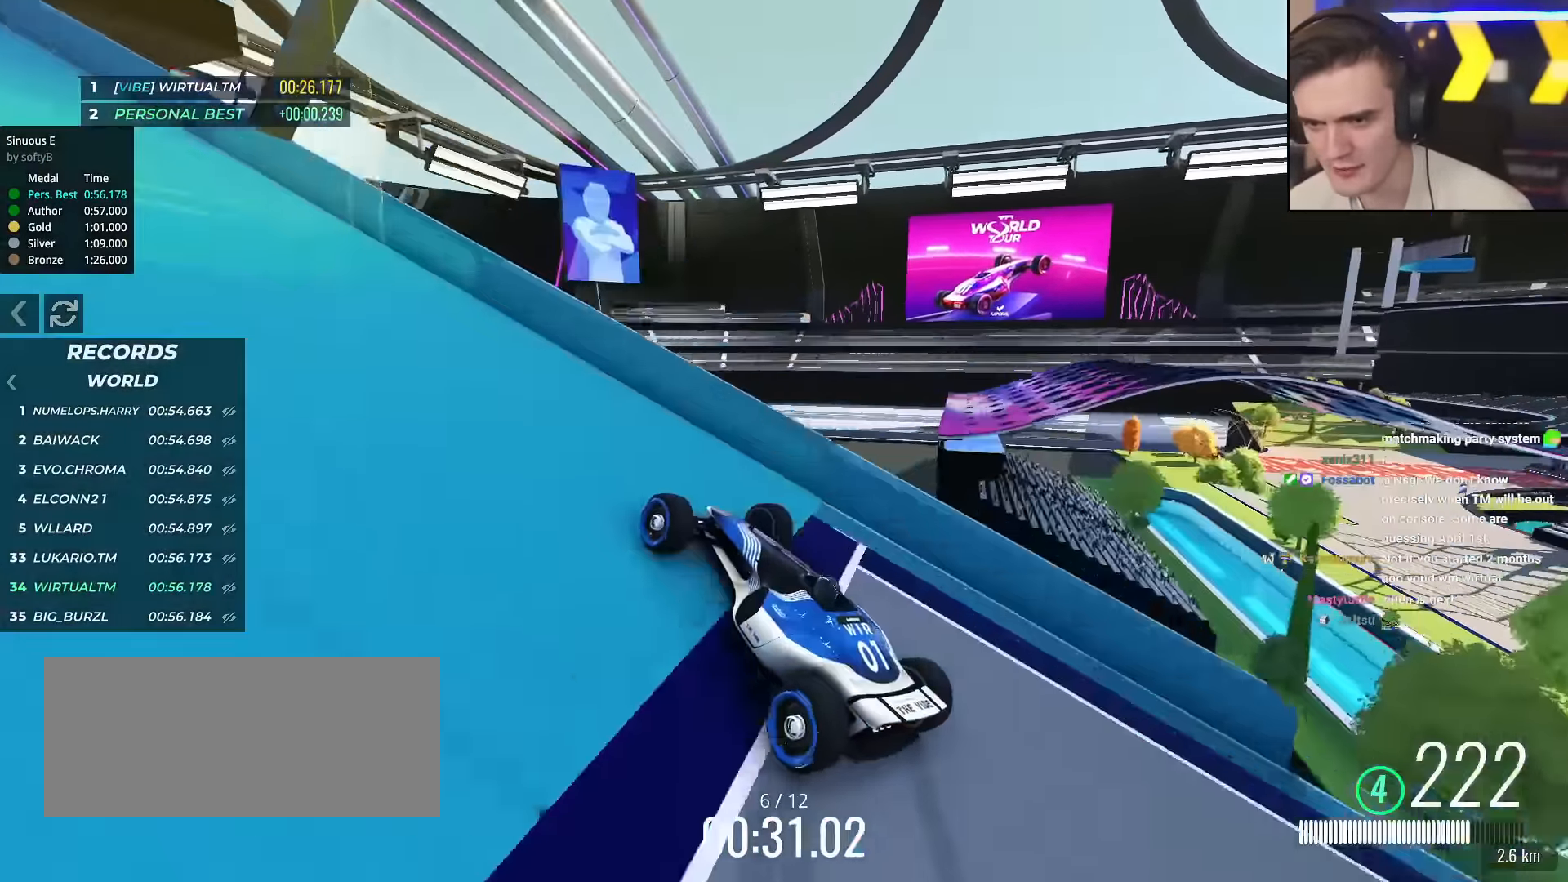
{"keys": ["right", "up"], "events": [[50, "left", "down"], [334, "left", "up"], [434, "right", "down"]]}
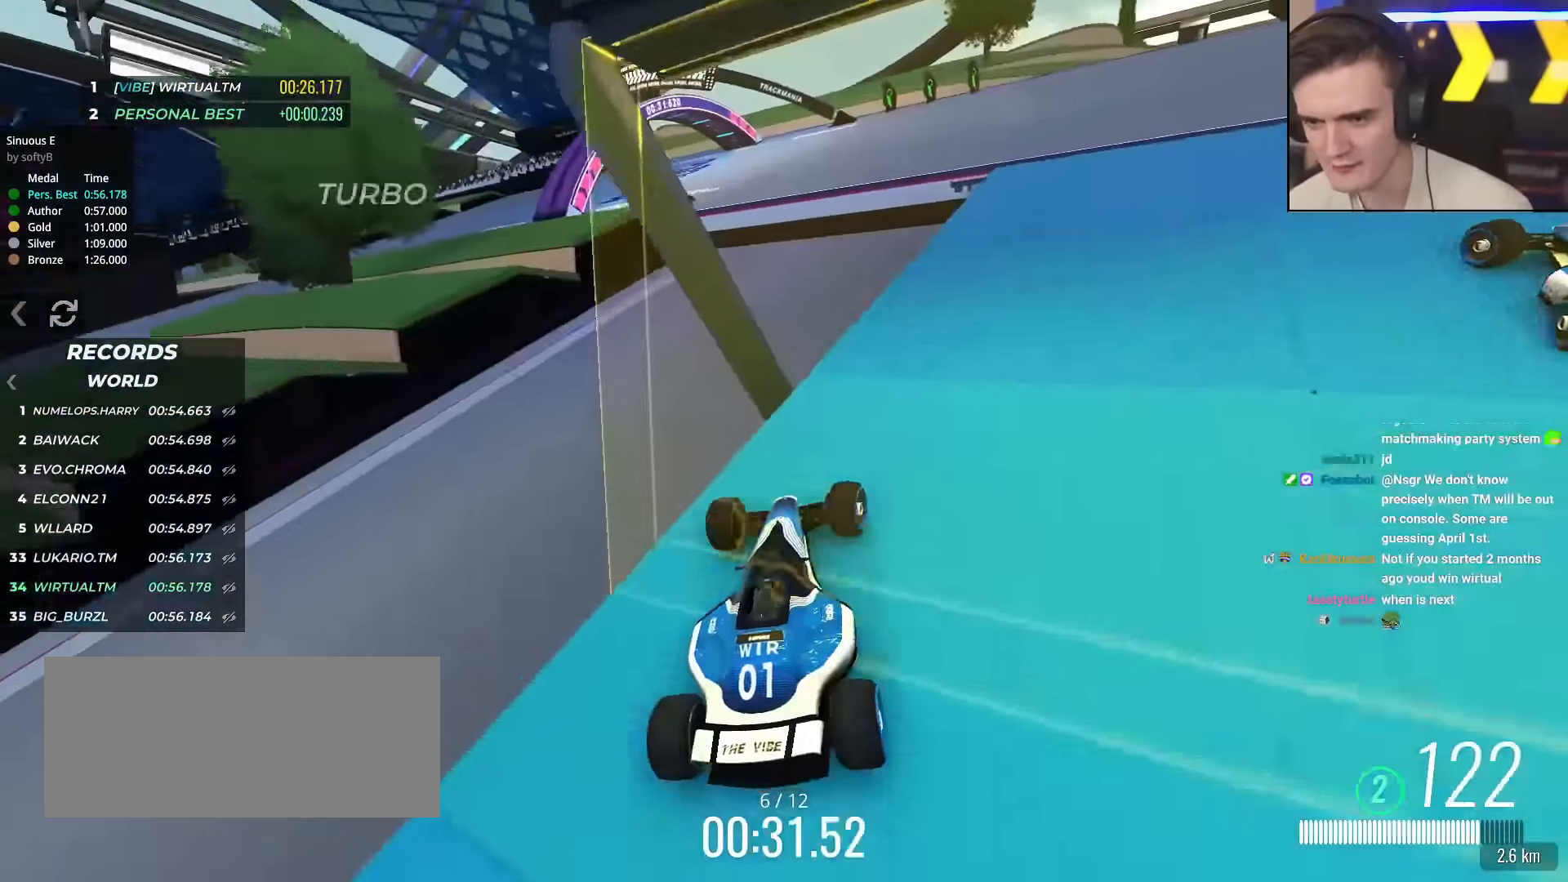
{"keys": ["up"], "events": [[67, "right", "up"]]}
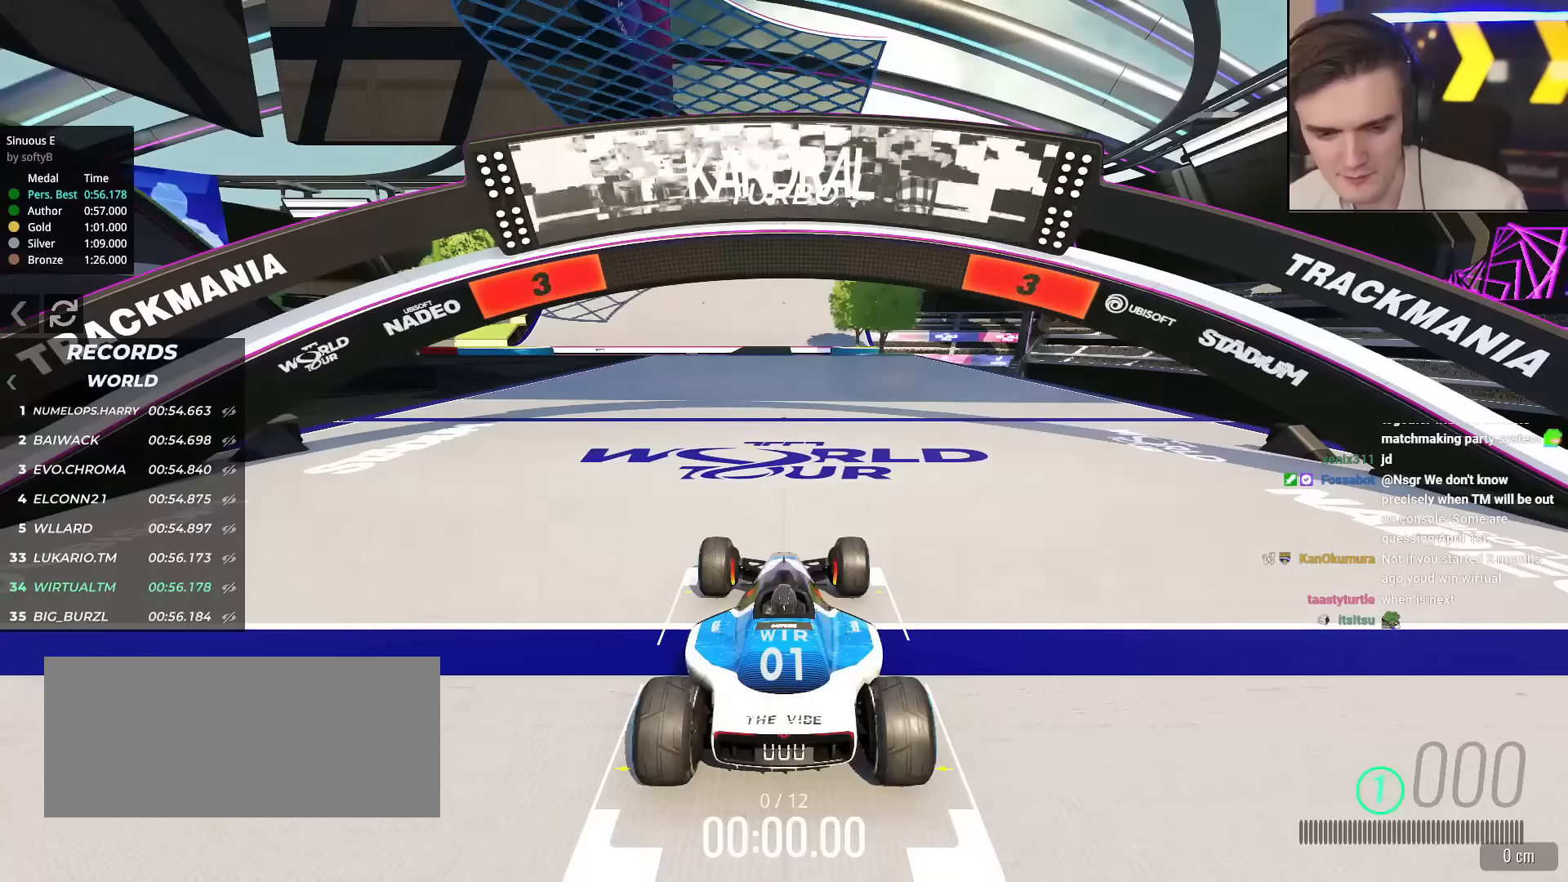
{"keys": ["up"], "events": []}
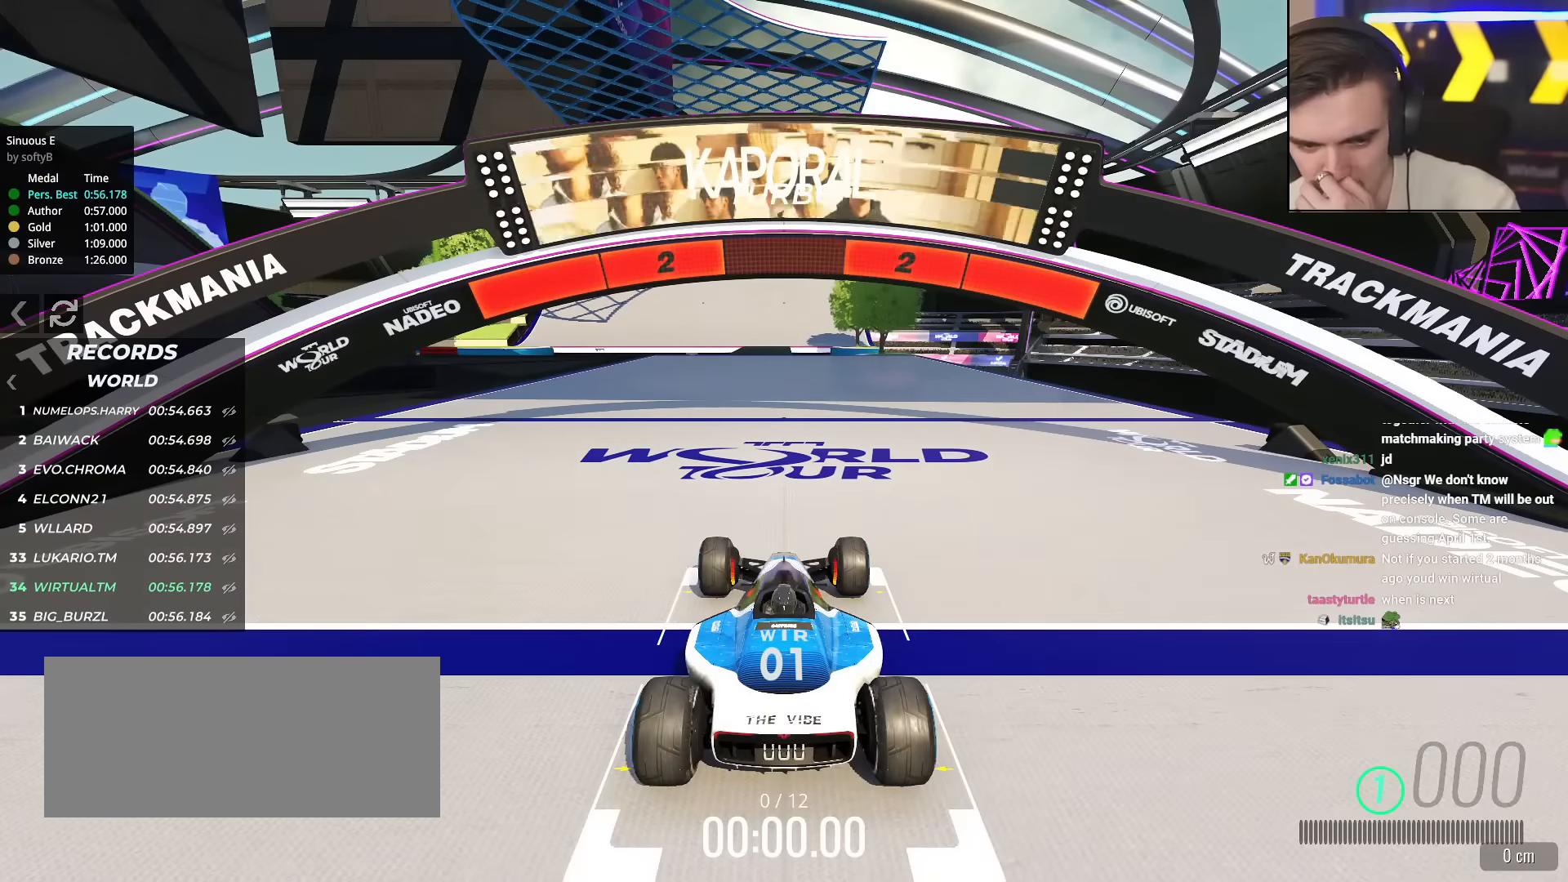
{"keys": ["up"], "events": []}
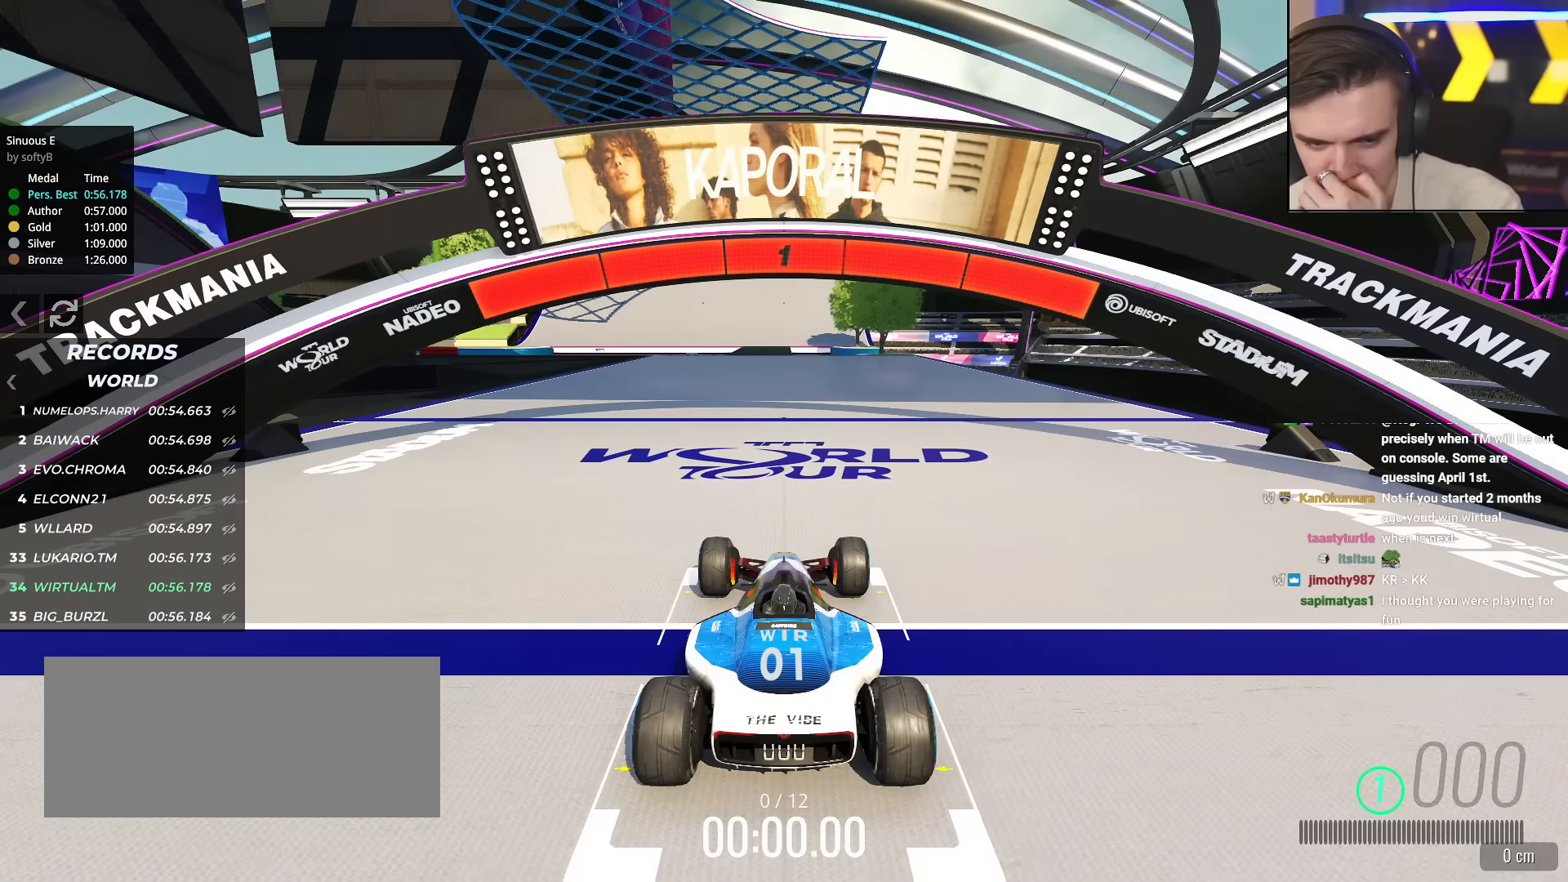
{"keys": ["up"], "events": []}
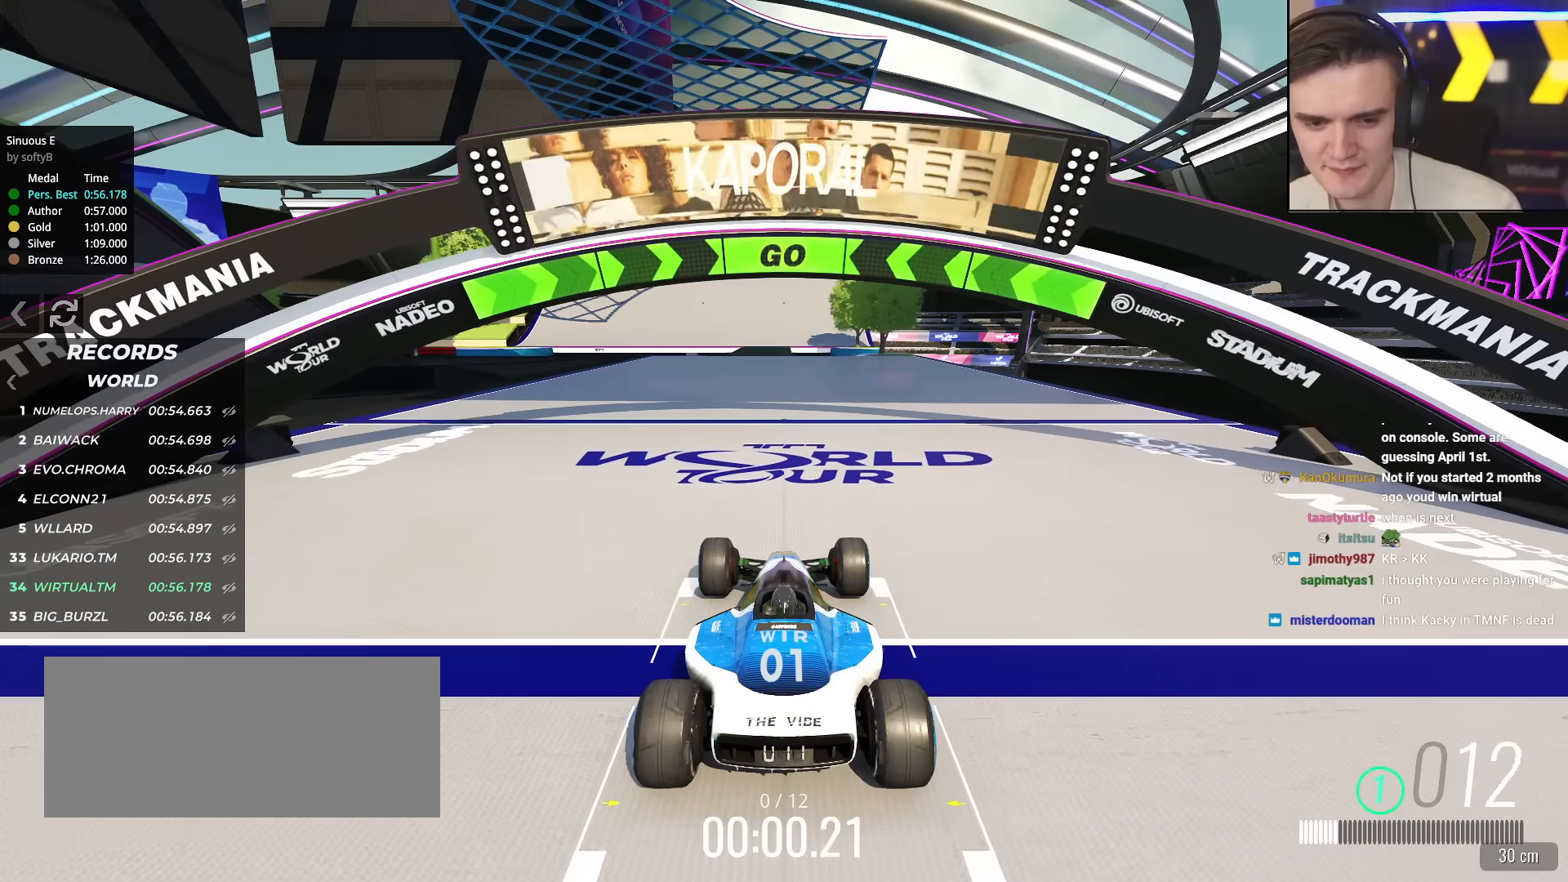
{"keys": ["up"], "events": []}
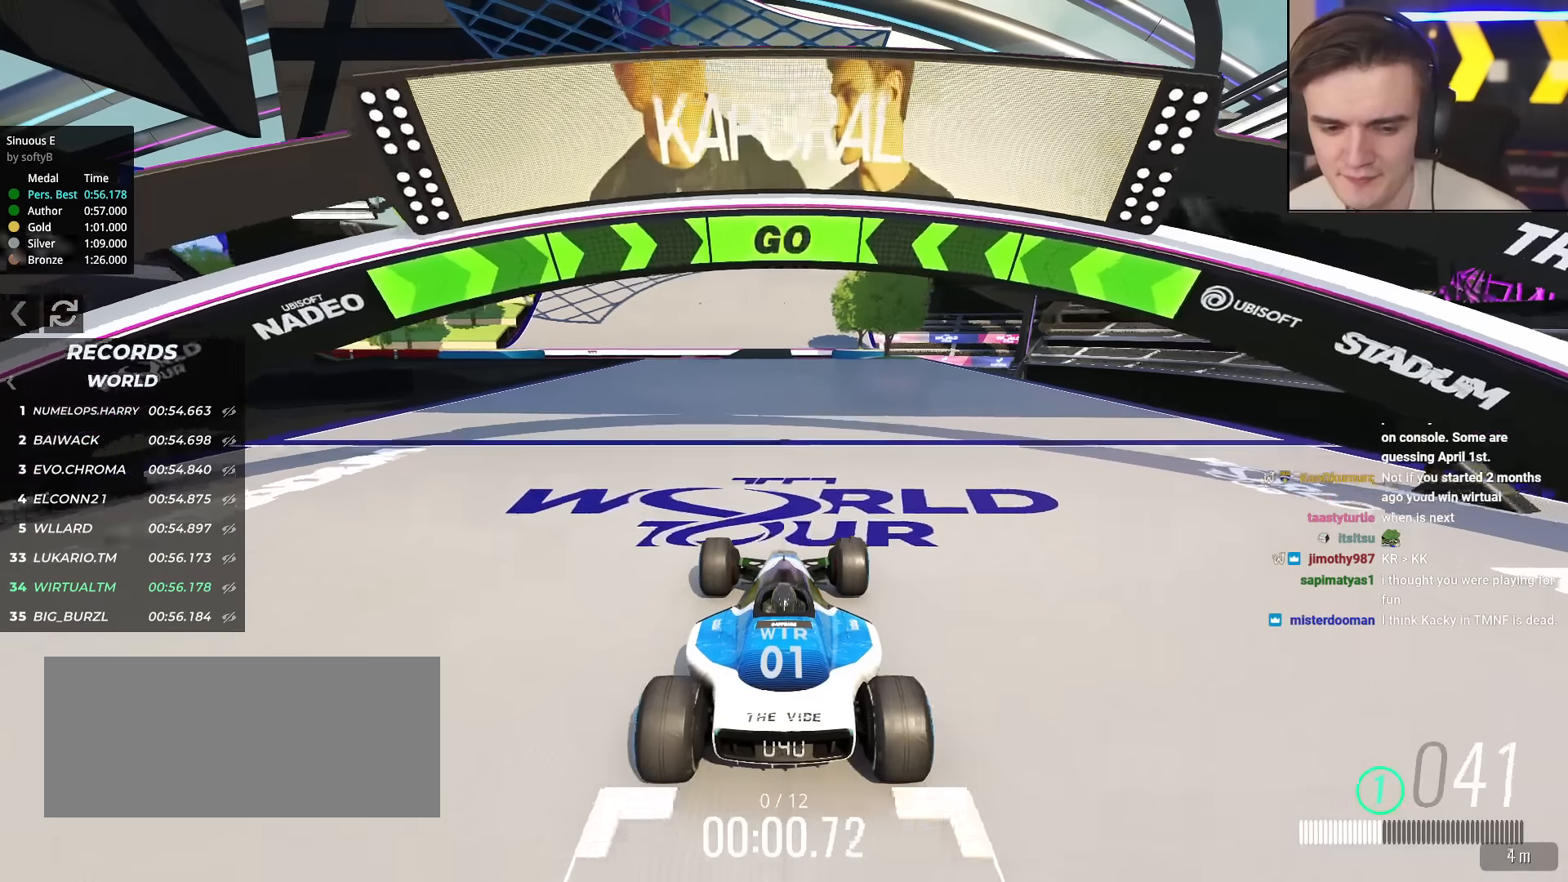
{"keys": ["up"], "events": []}
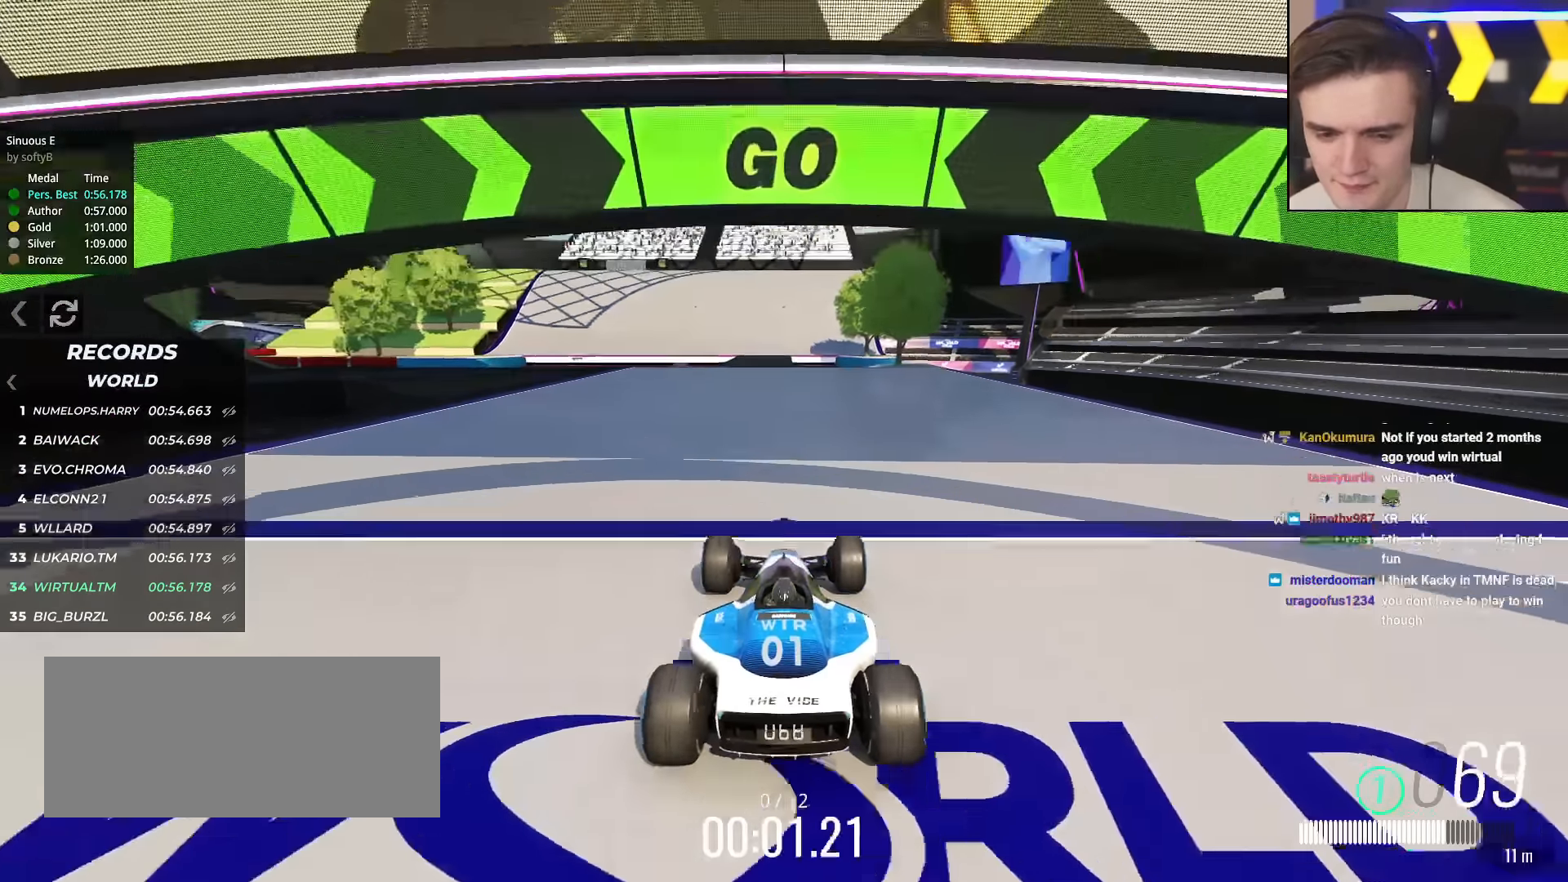
{"keys": ["up"], "events": []}
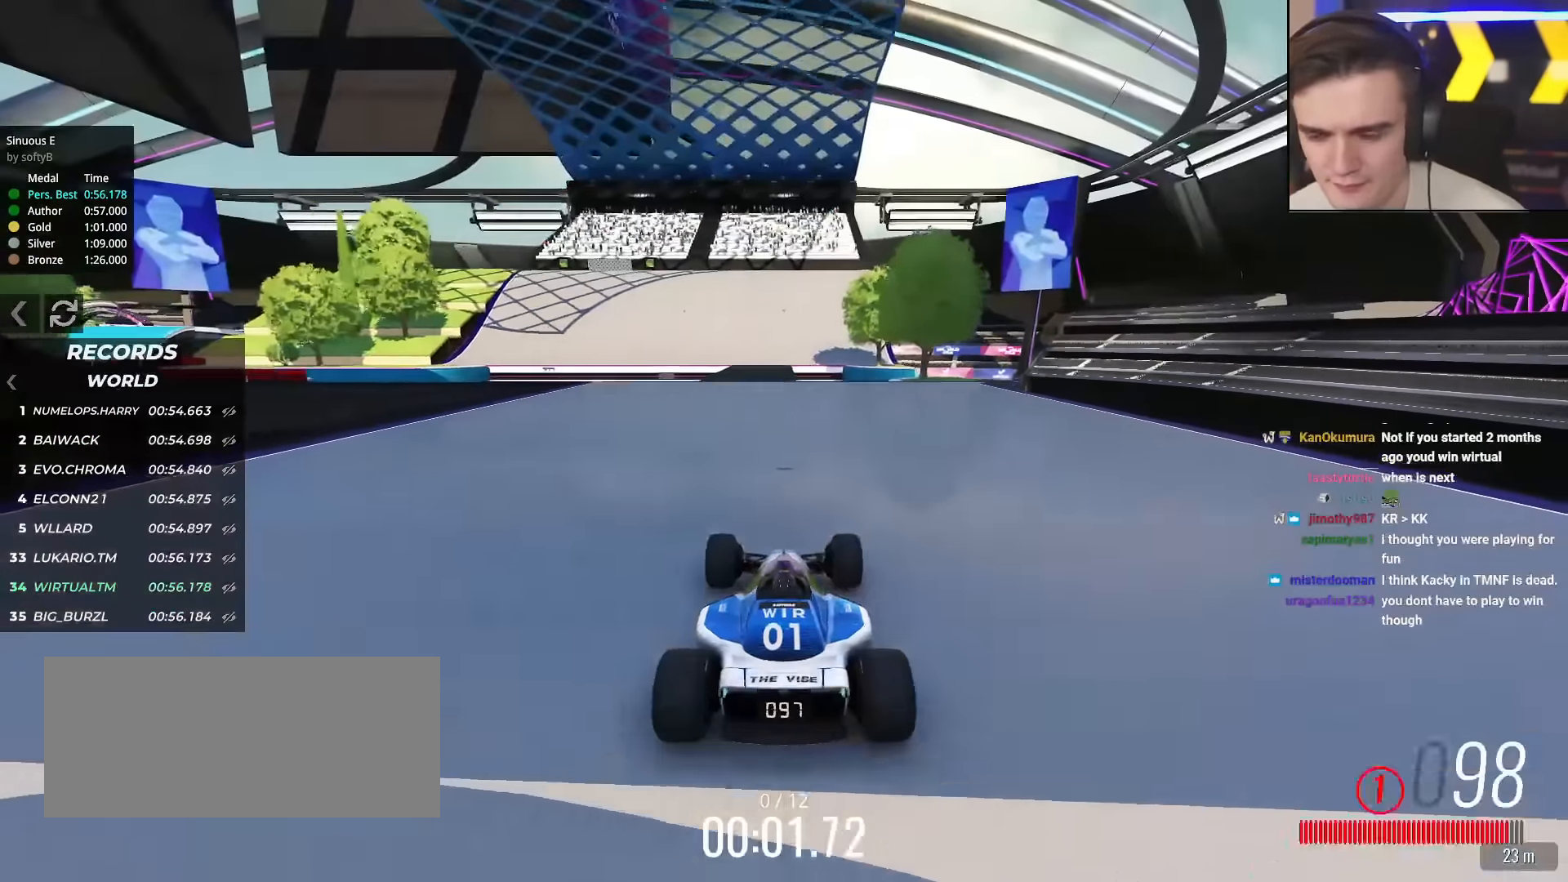
{"keys": ["up"], "events": [[267, "left", "down"], [317, "left", "up"]]}
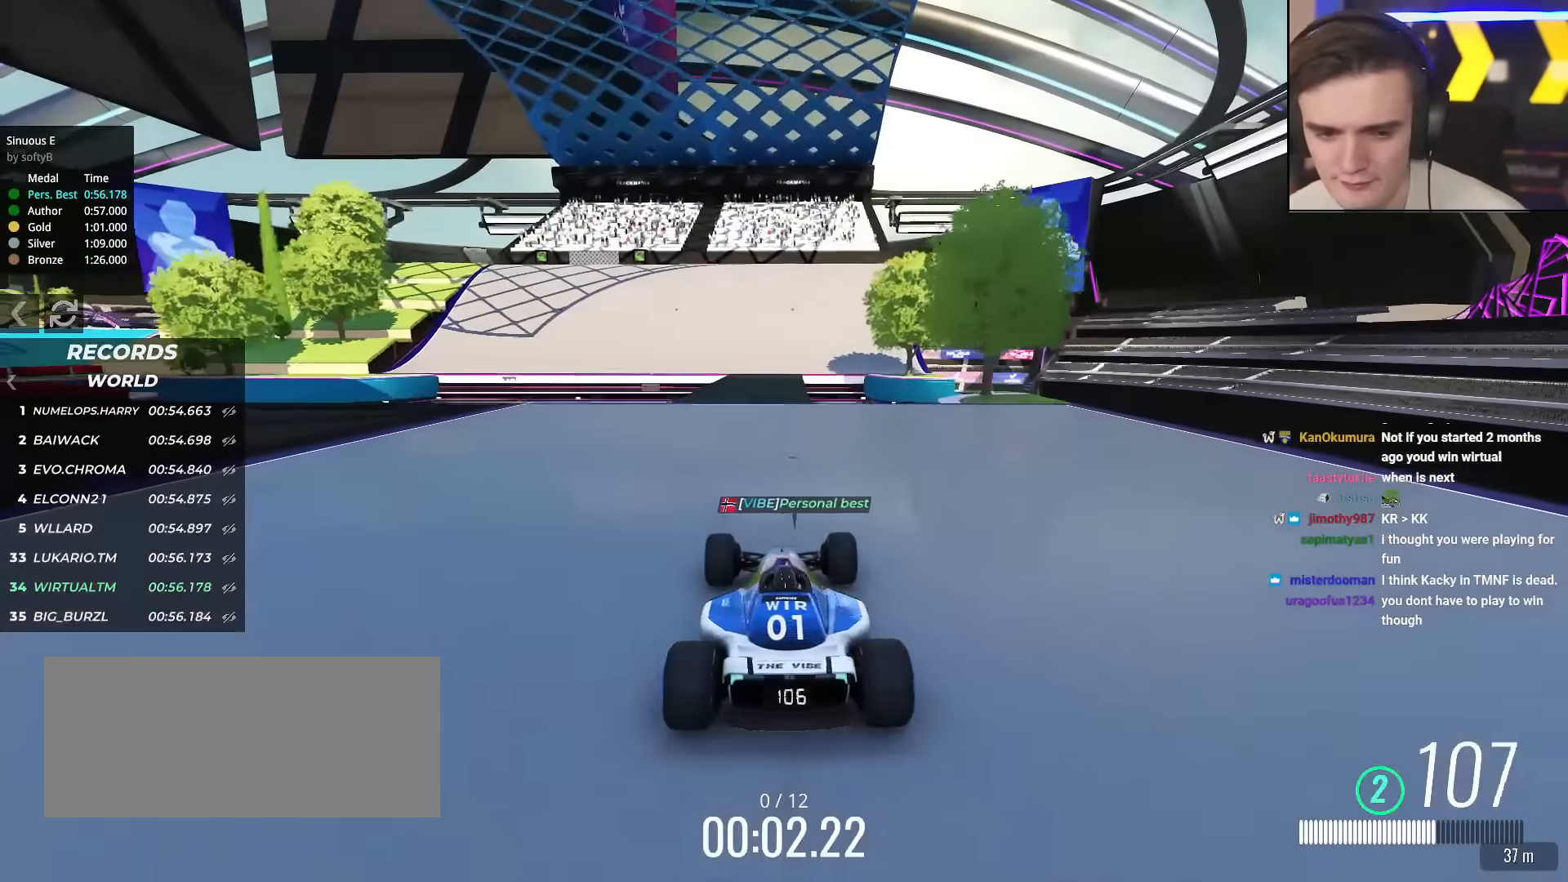
{"keys": ["up"], "events": []}
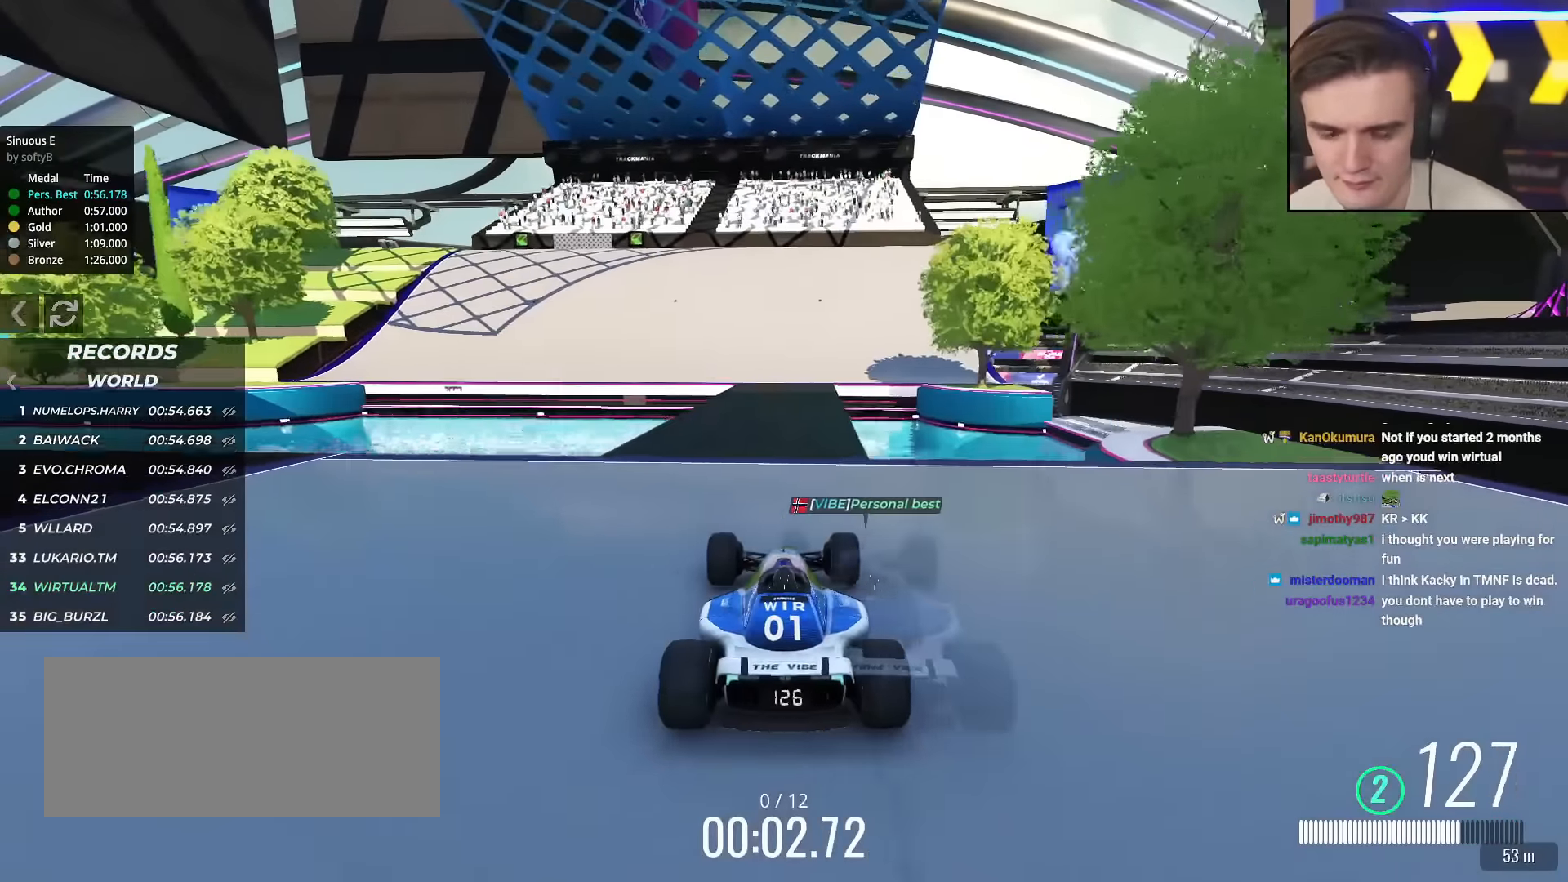
{"keys": ["up"], "events": []}
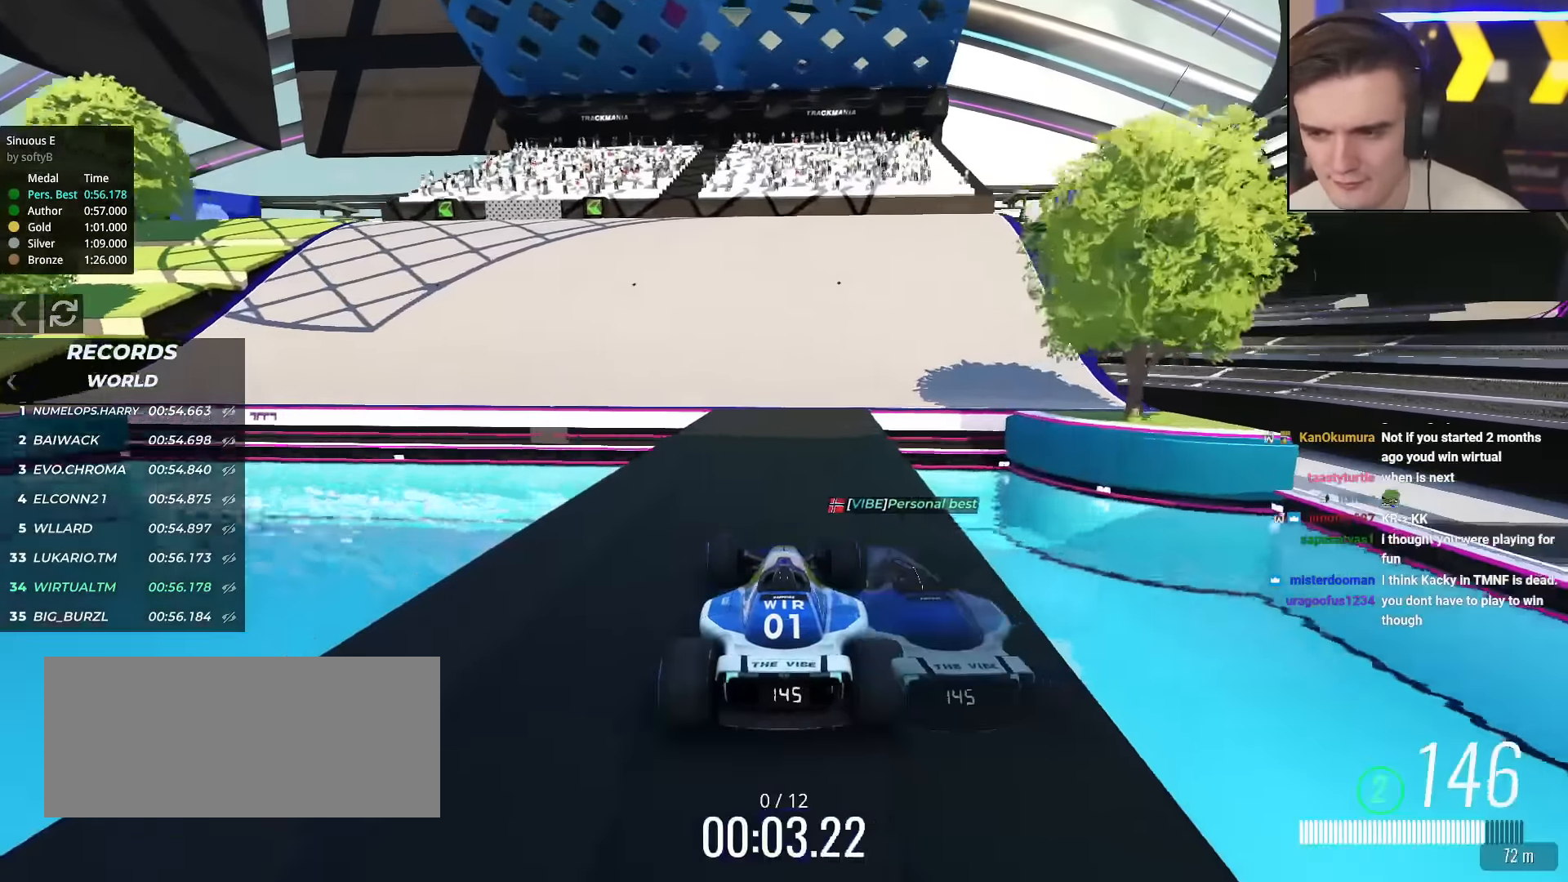
{"keys": ["left", "up"], "events": [[83, "left", "down"], [183, "left", "up"], [284, "left", "down"]]}
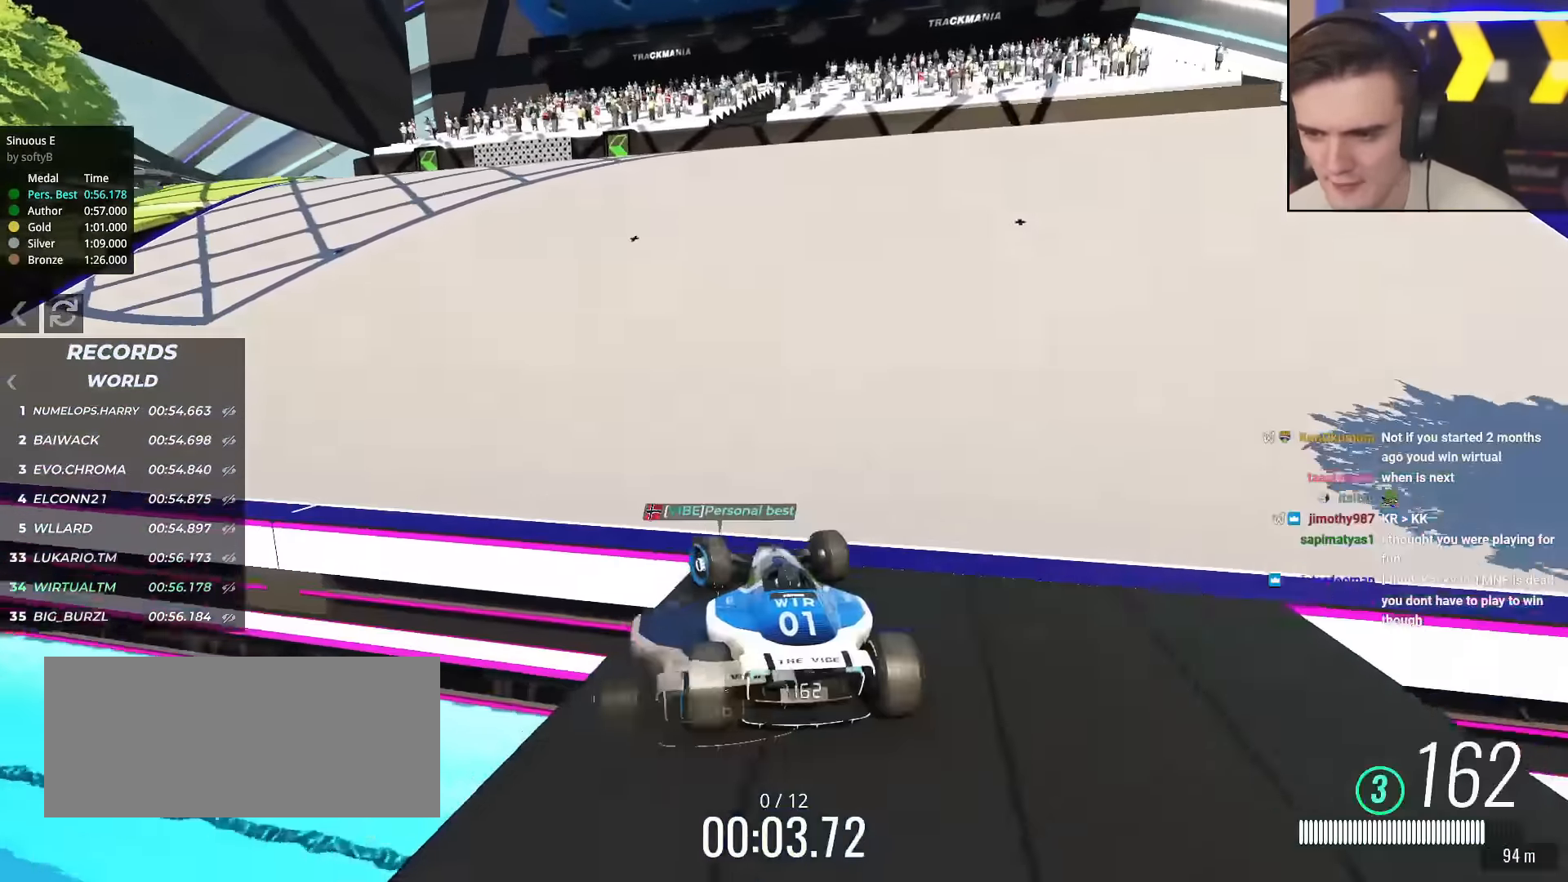
{"keys": ["left", "up"], "events": [[284, "left", "up"], [384, "left", "down"]]}
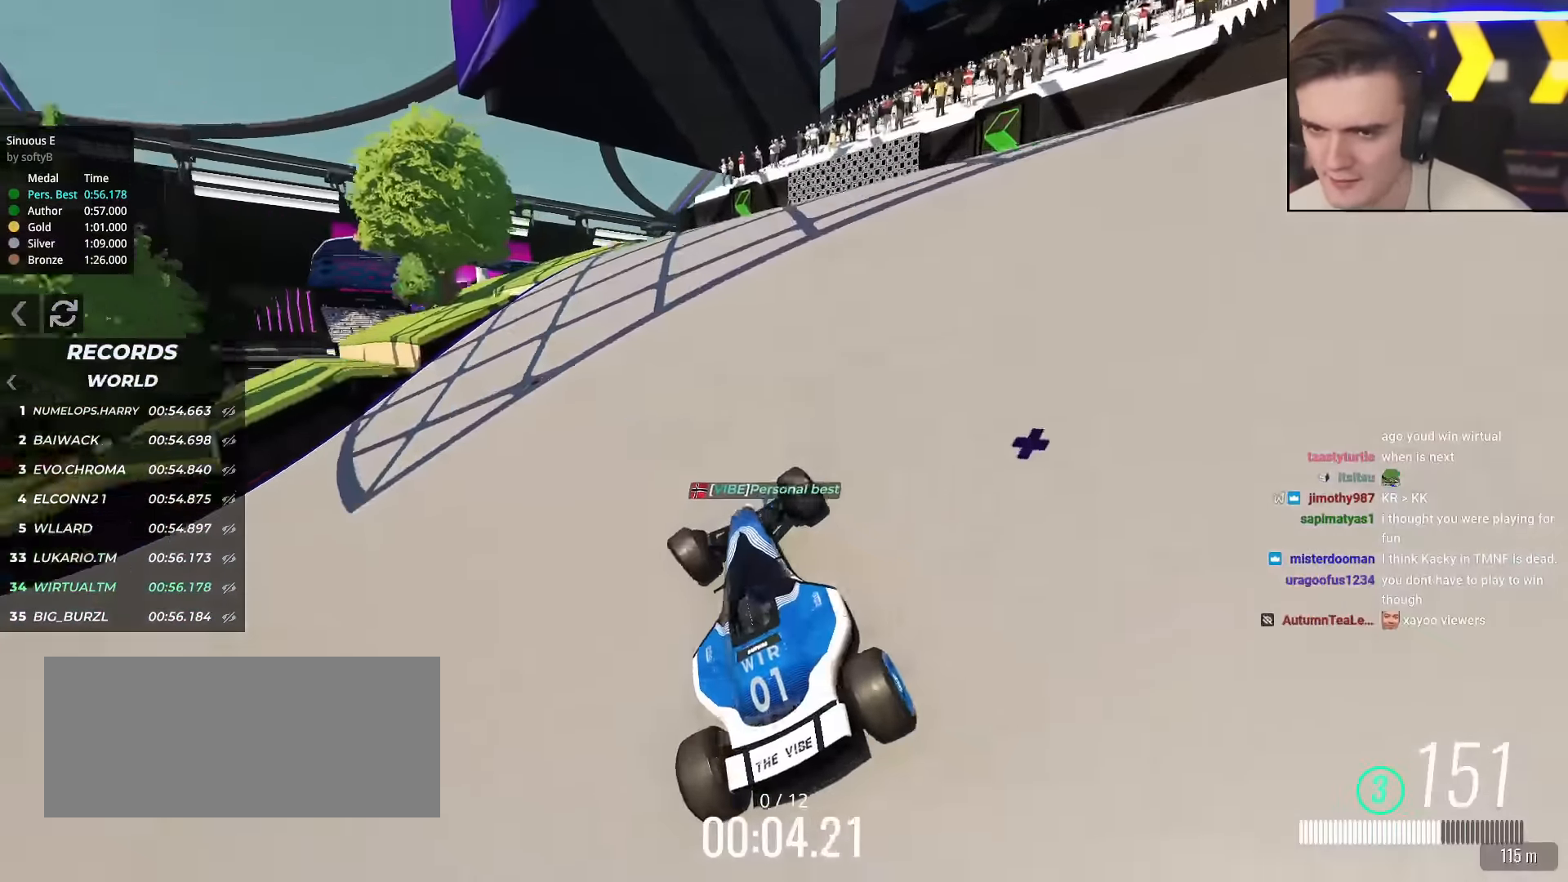
{"keys": ["left", "up"], "events": [[17, "left", "up"], [217, "left", "down"], [300, "left", "up"], [500, "left", "down"]]}
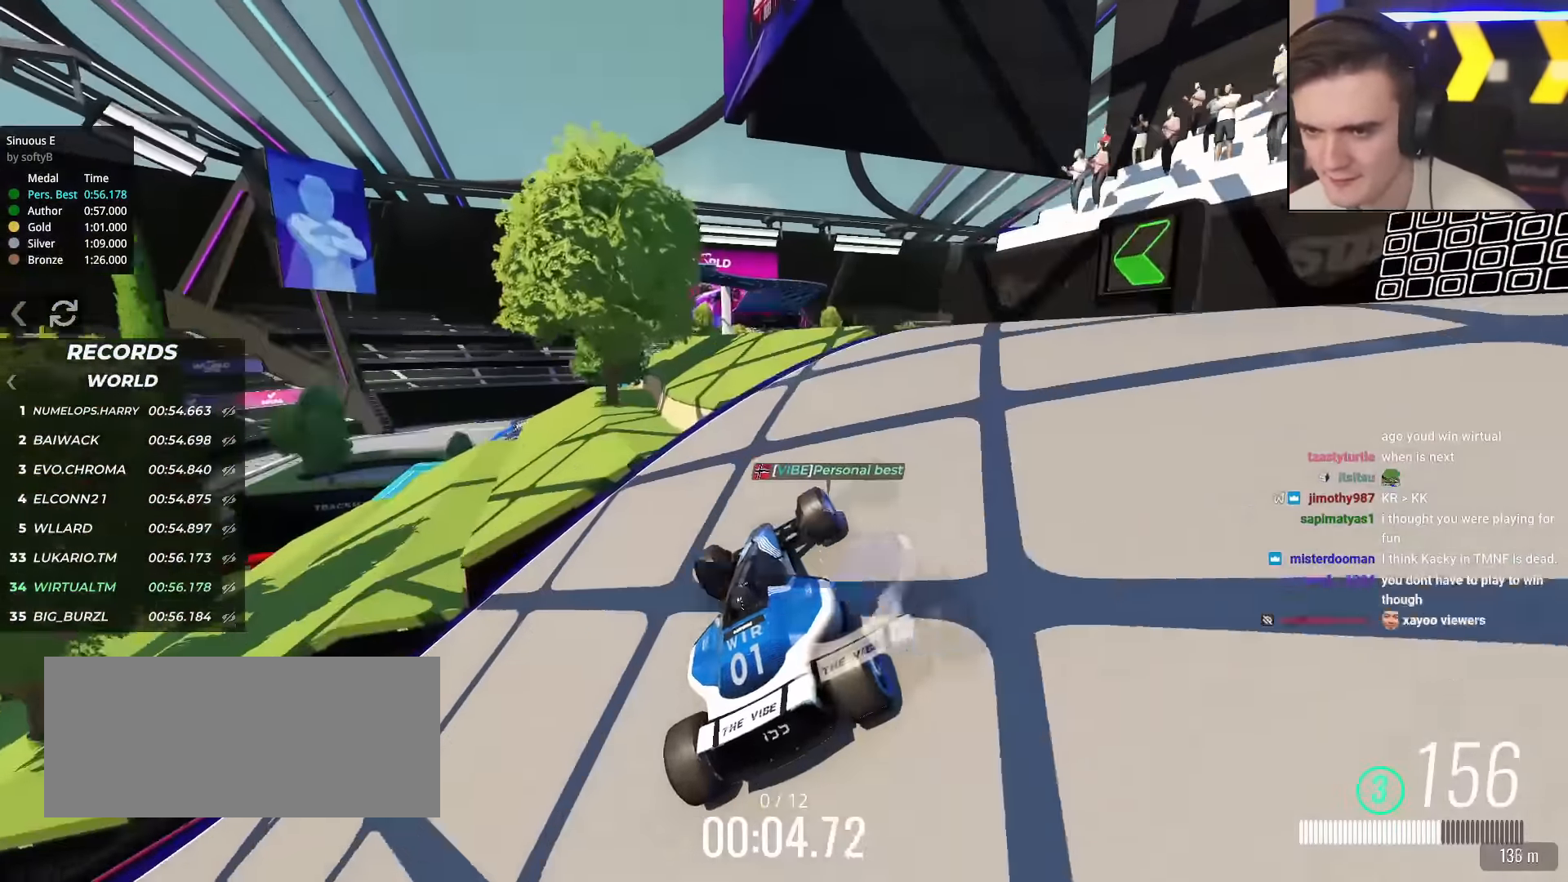
{"keys": ["left", "up"], "events": [[134, "left", "up"], [234, "left", "down"], [267, "left", "up"], [501, "left", "down"]]}
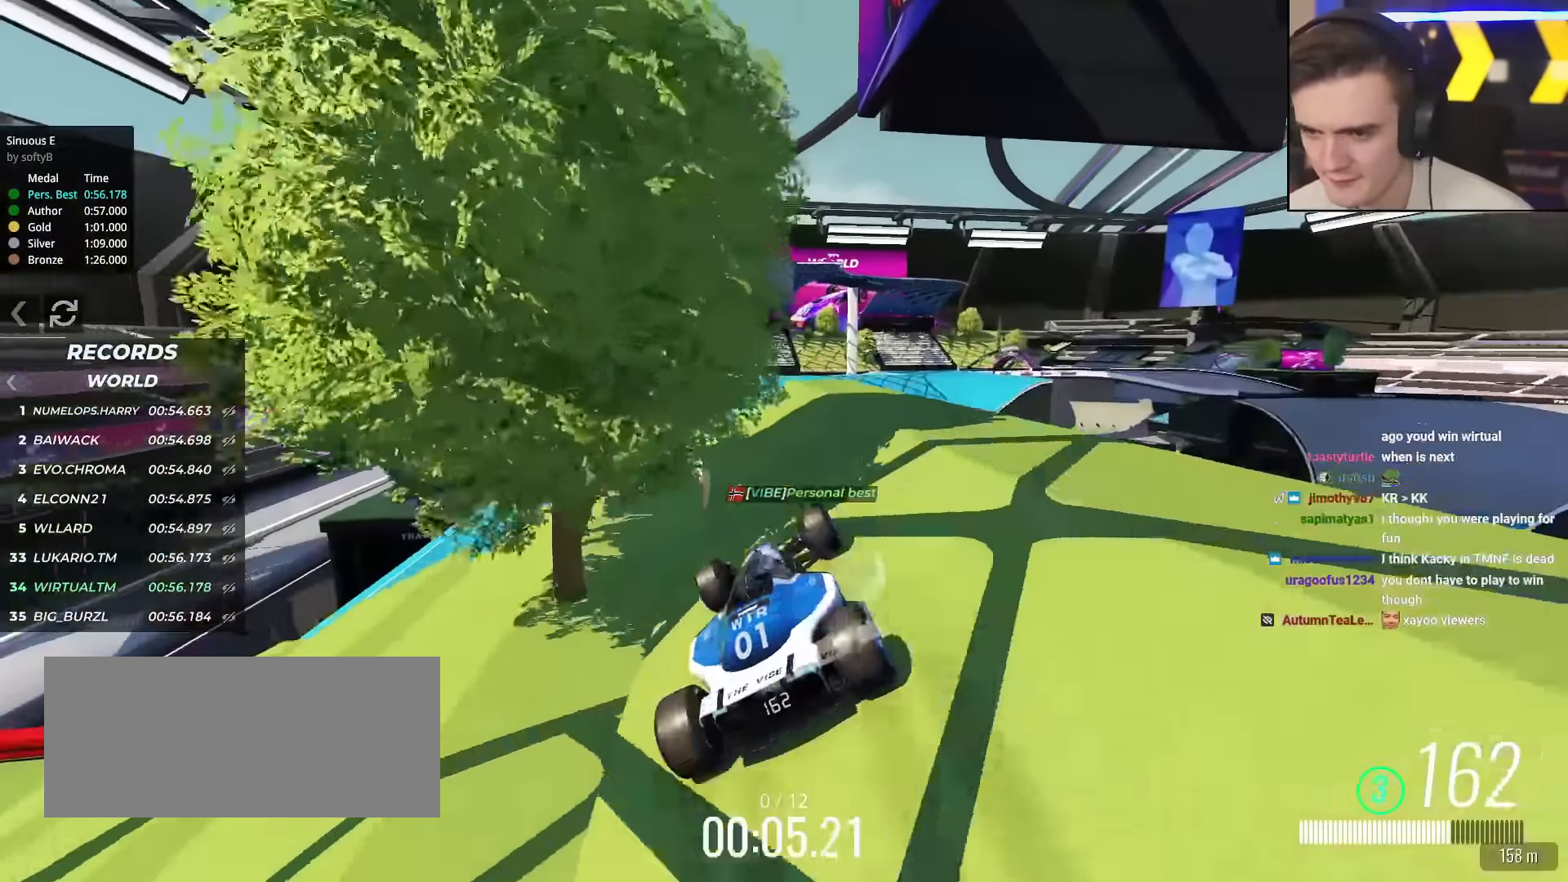
{"keys": ["up"], "events": [[100, "left", "up"], [200, "left", "down"], [250, "left", "up"]]}
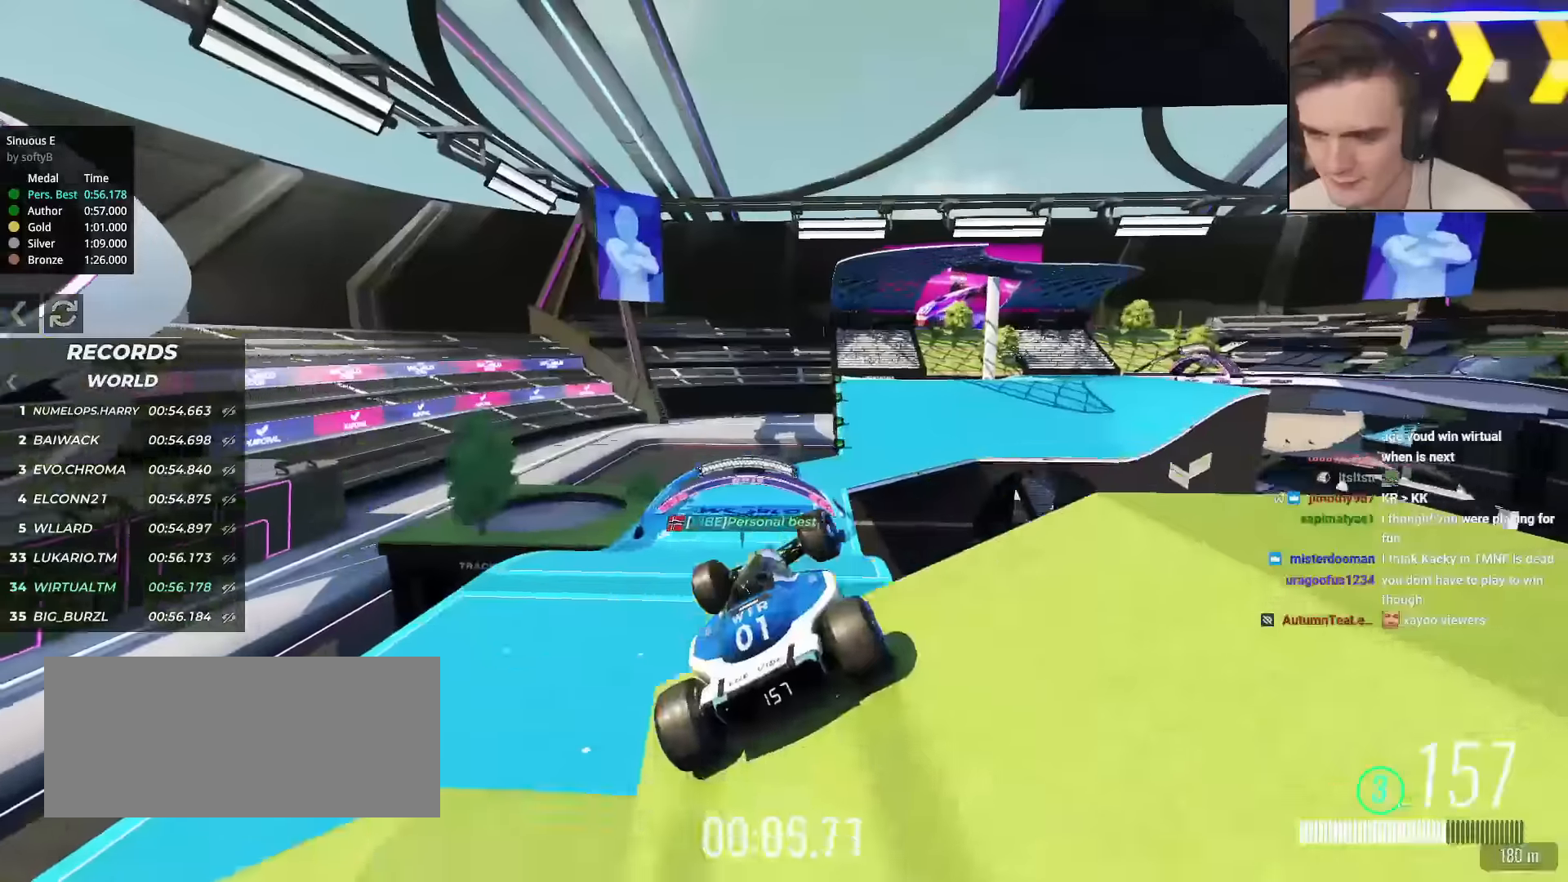
{"keys": ["left", "up"], "events": [[251, "left", "down"]]}
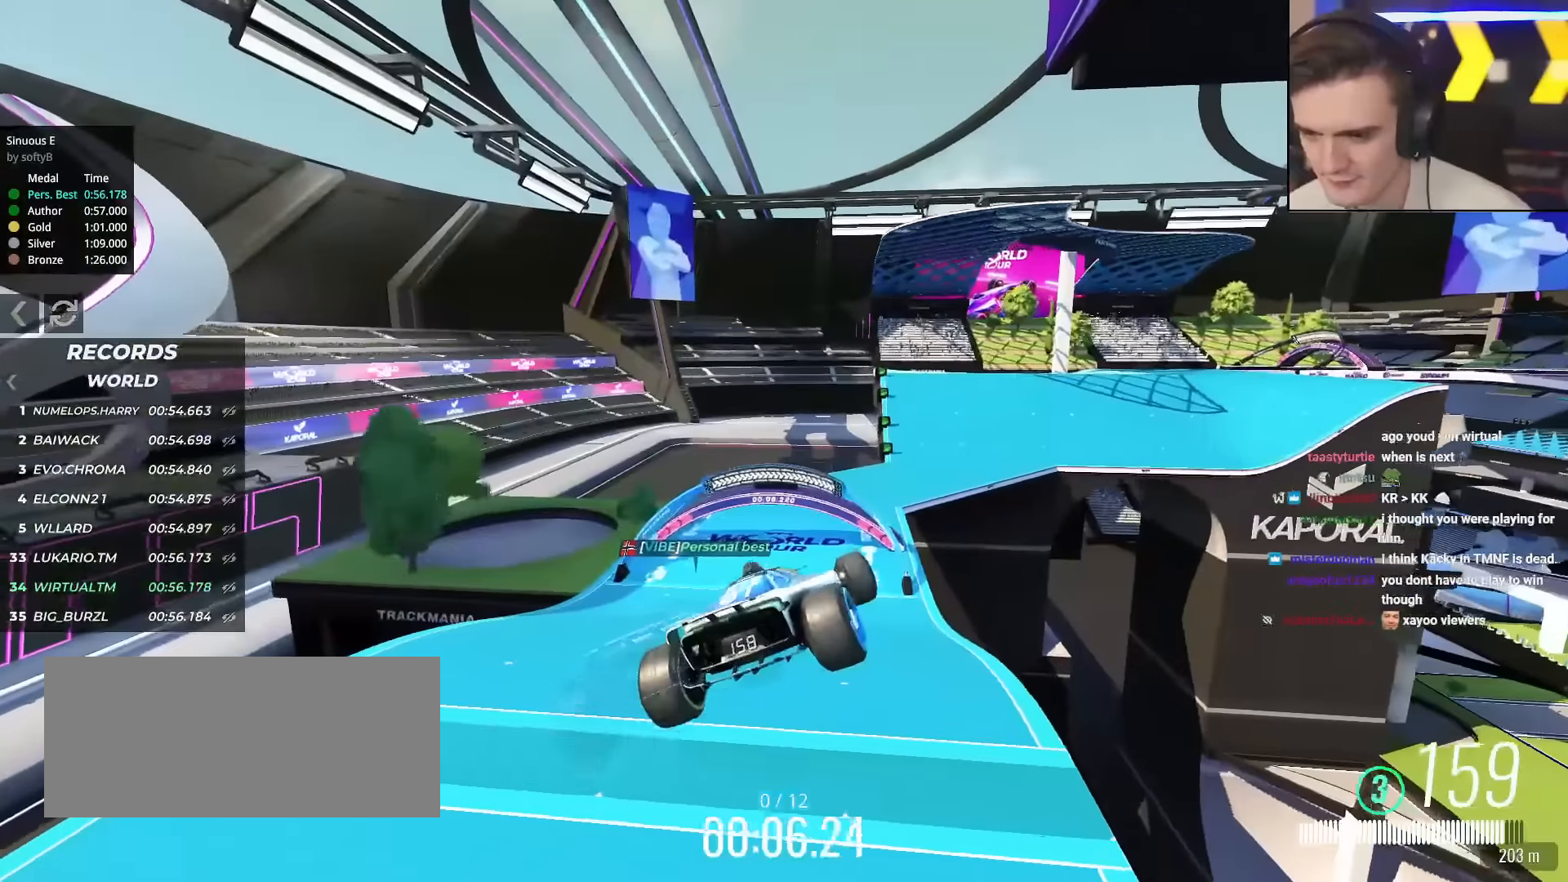
{"keys": ["left", "up"], "events": [[167, "brake", "down"], [267, "brake", "up"]]}
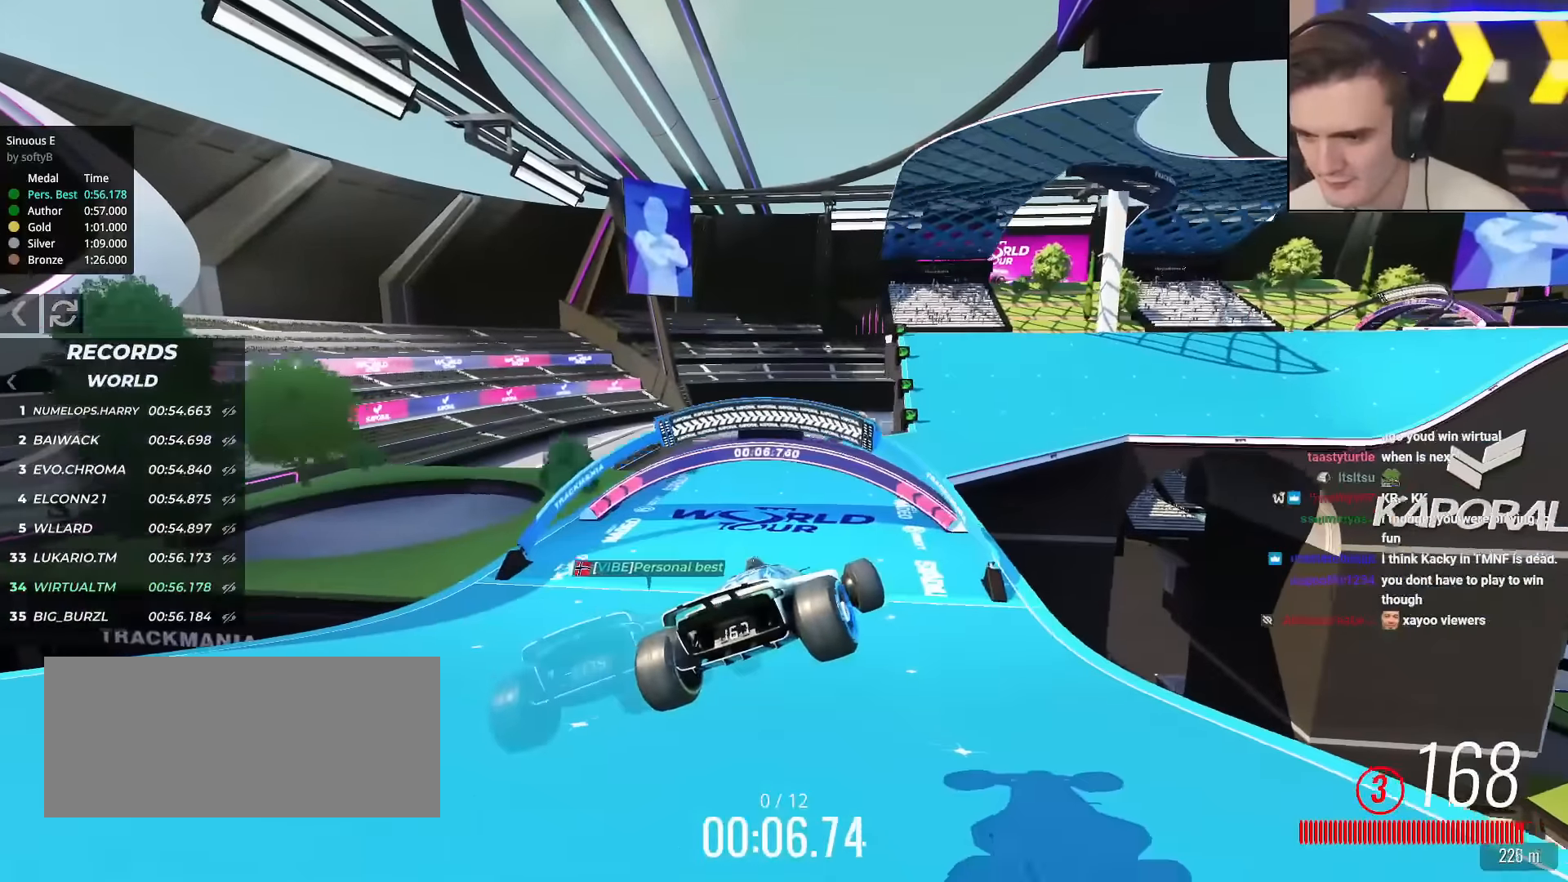
{"keys": ["up"], "events": [[84, "left", "up"], [367, "right", "down"], [468, "right", "up"]]}
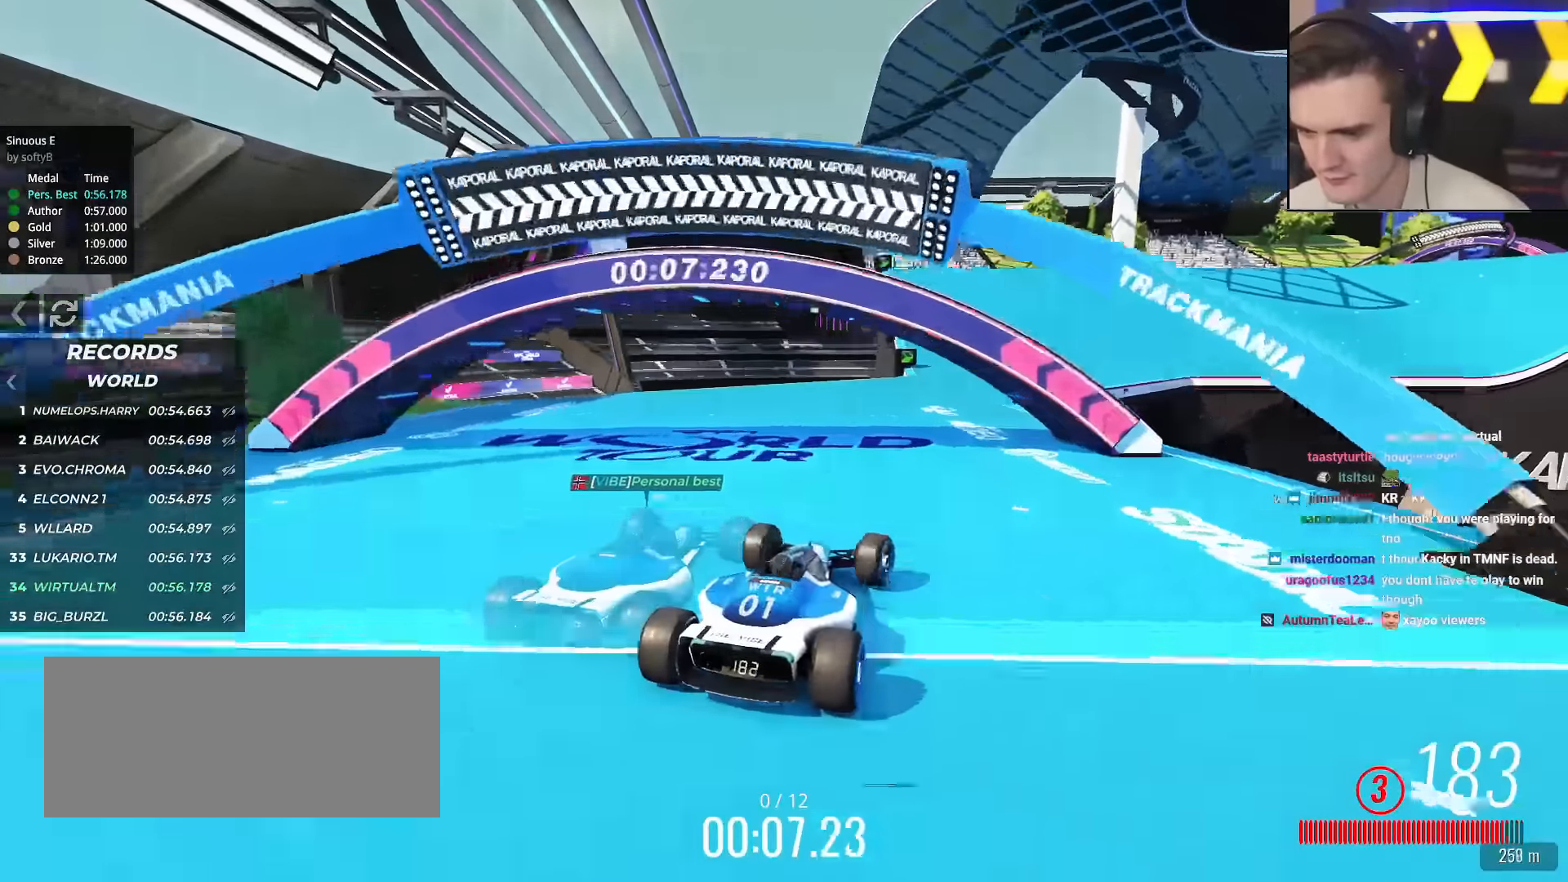
{"keys": ["up"], "events": [[100, "right", "down"], [183, "right", "up"], [384, "right", "down"], [467, "right", "up"]]}